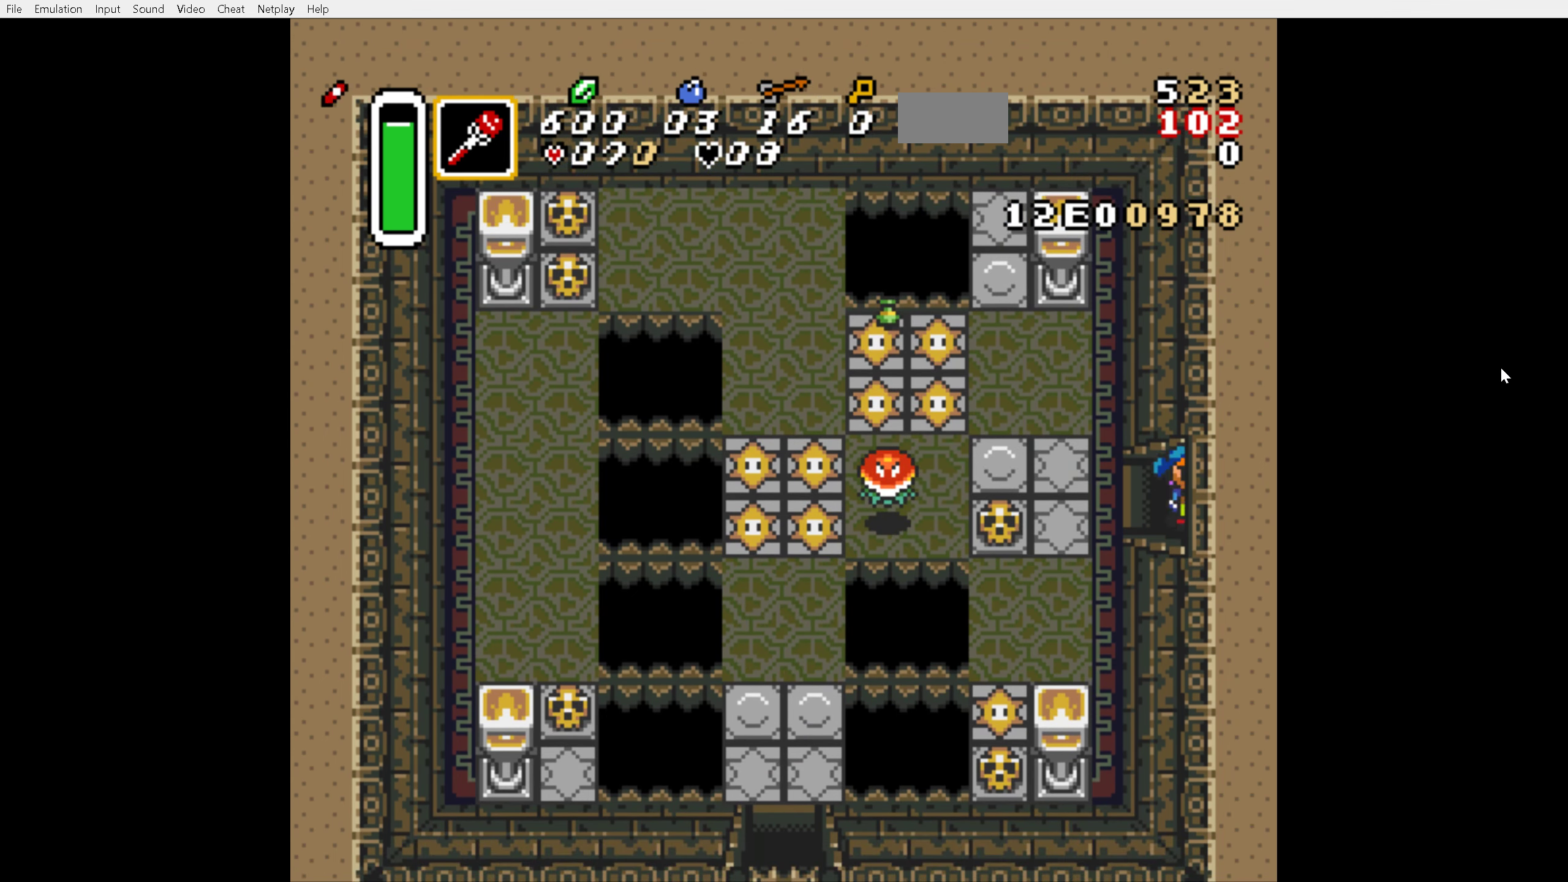
Gameplay with a controller (Nintendo layout); each line is a JSON object with the inputs held at the frame after it. "events" lists button and stick changes between this image and that frame as [ms after this image, input, new state], when the widget could be followed in between. Not read: L3 R3.
{"buttons": ["DPAD_RIGHT"], "events": []}
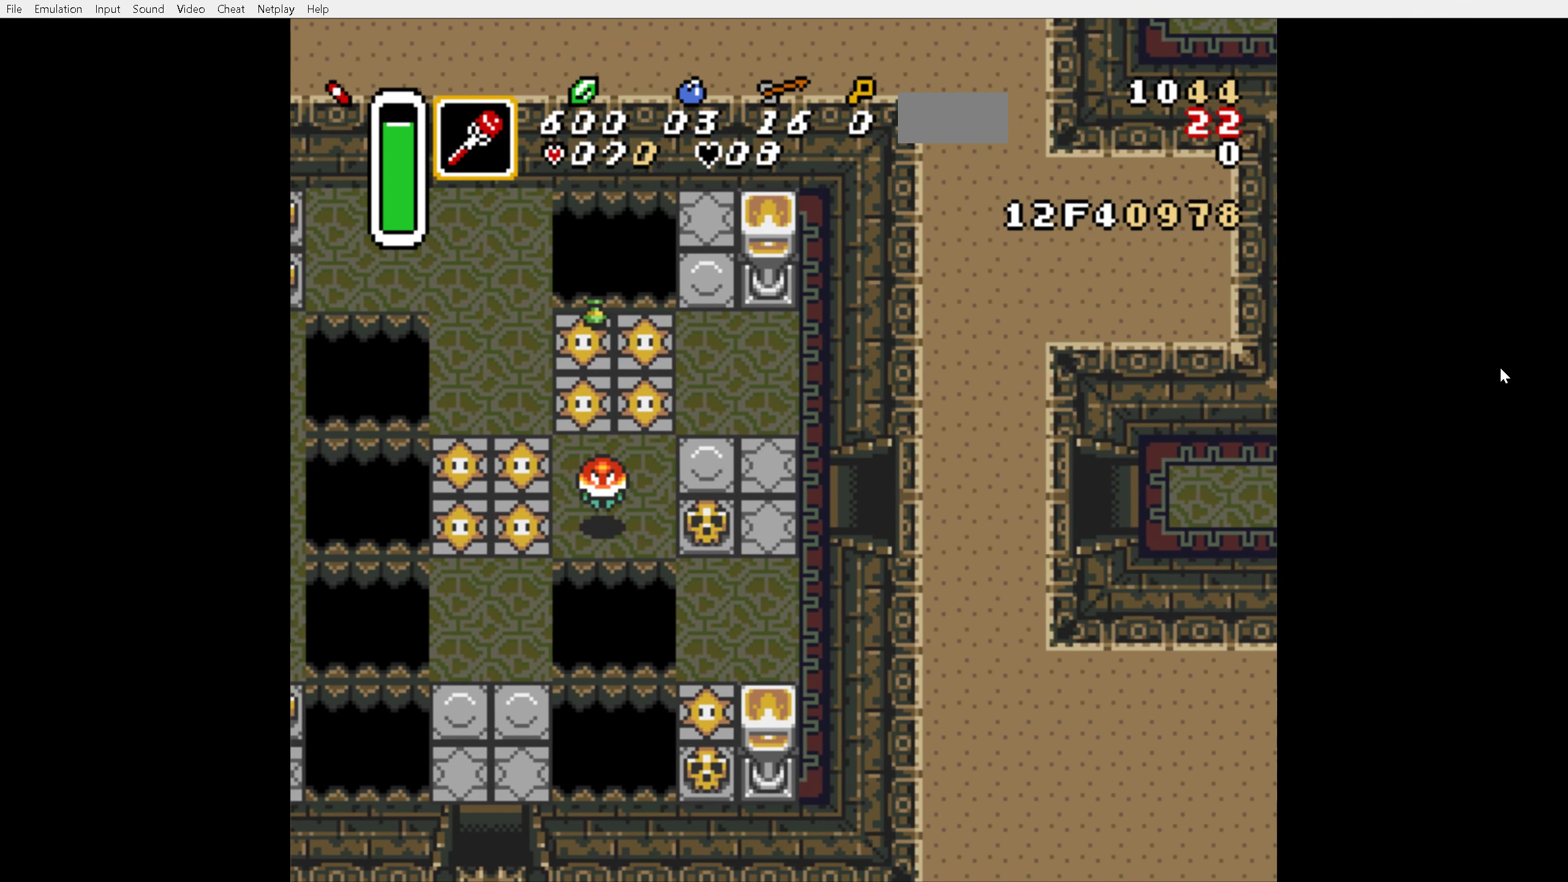
{"buttons": [], "events": [[66, "DPAD_RIGHT", "up"]]}
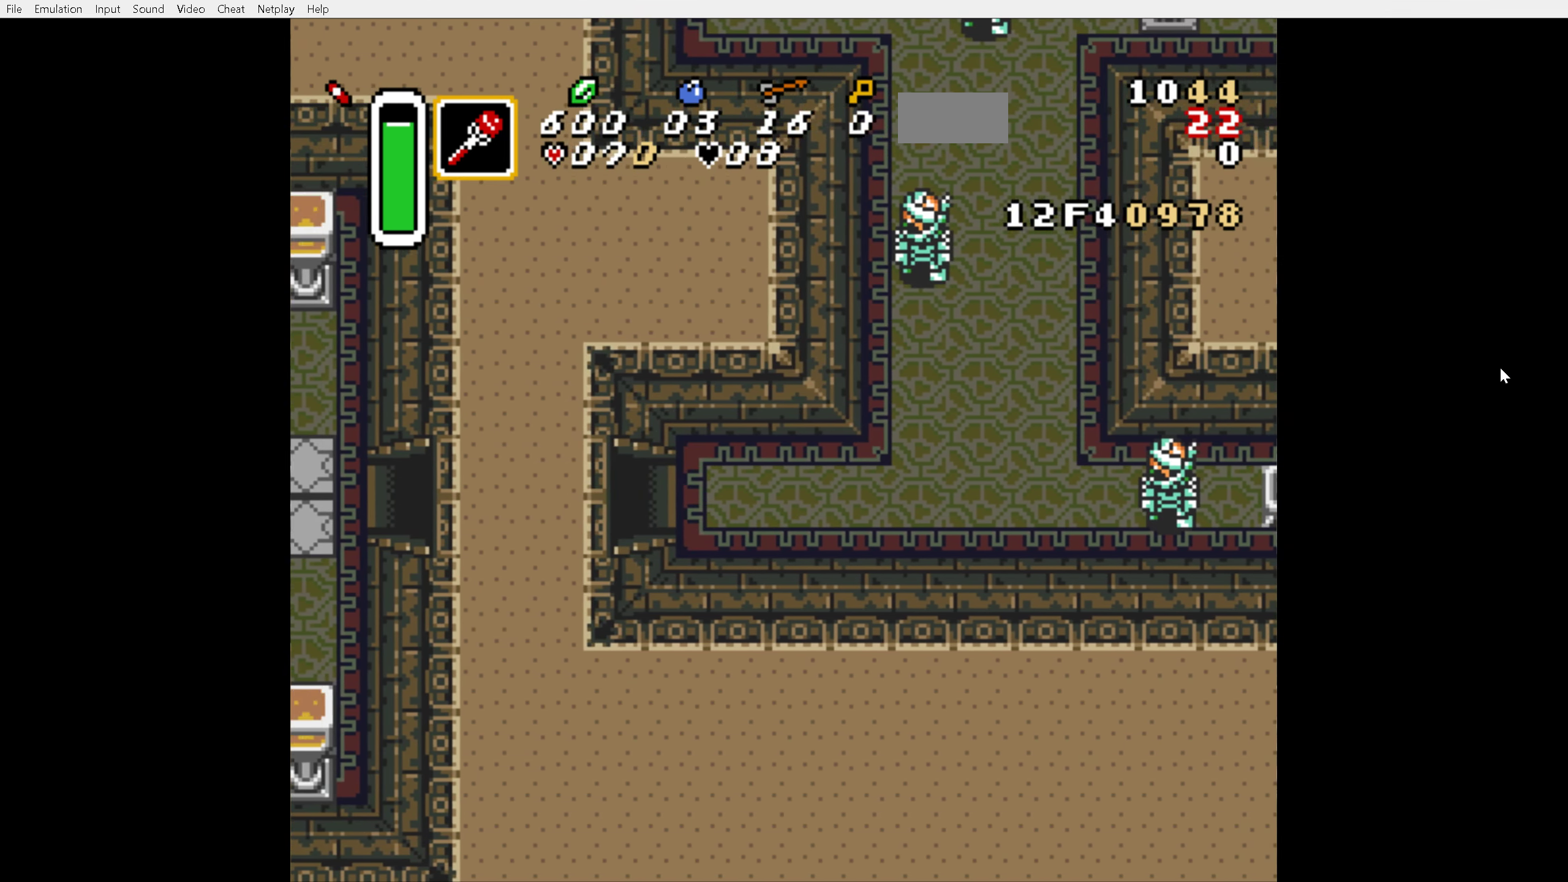
{"buttons": ["DPAD_RIGHT"], "events": [[166, "DPAD_RIGHT", "down"]]}
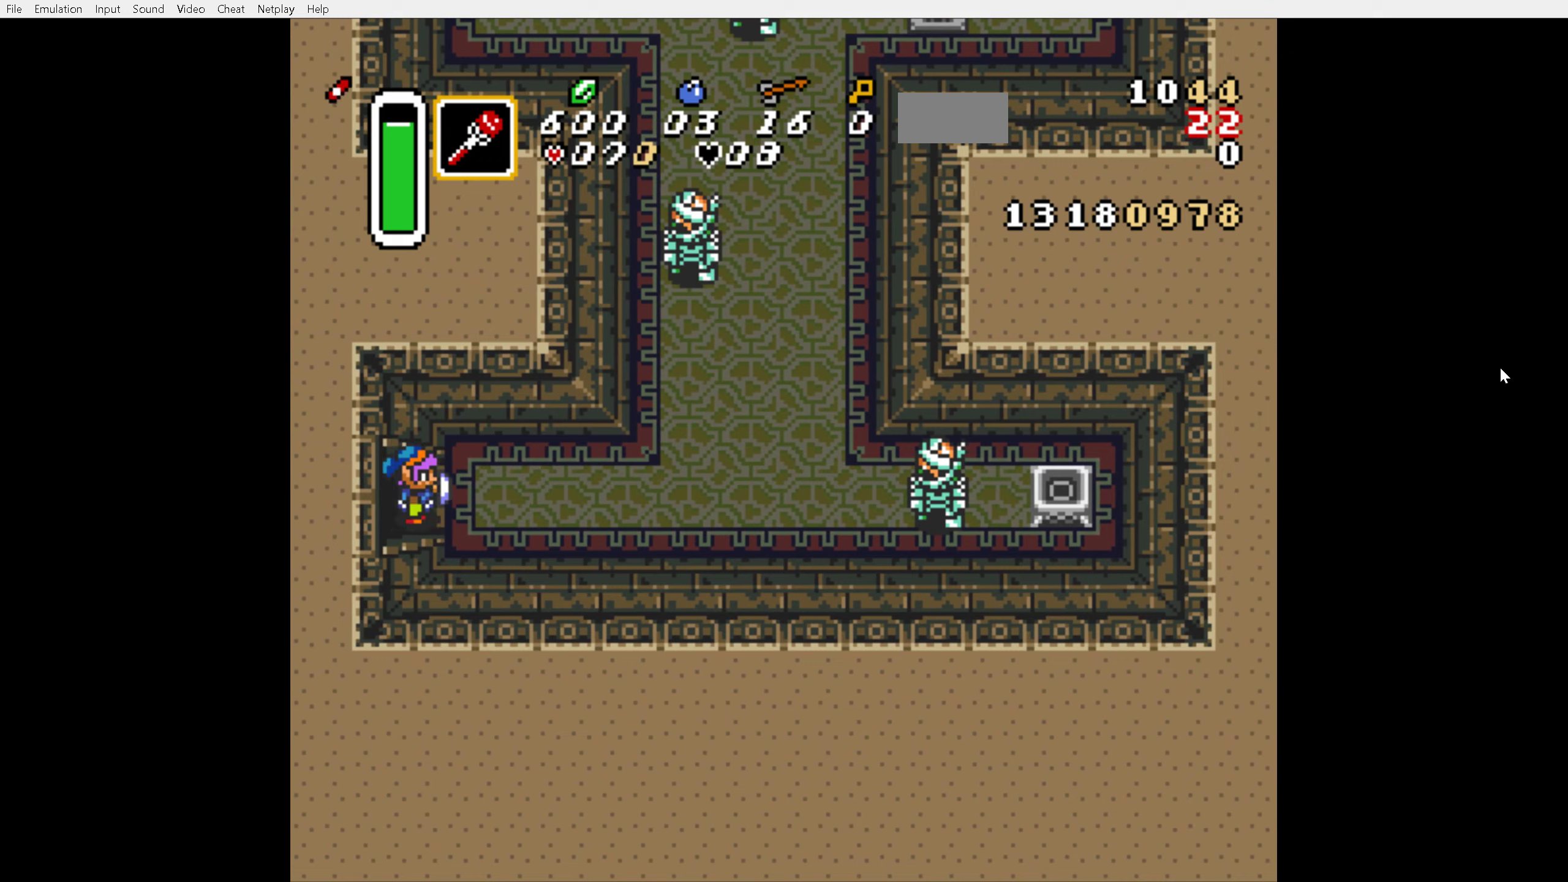
{"buttons": ["A"], "events": [[200, "A", "down"], [383, "DPAD_RIGHT", "up"]]}
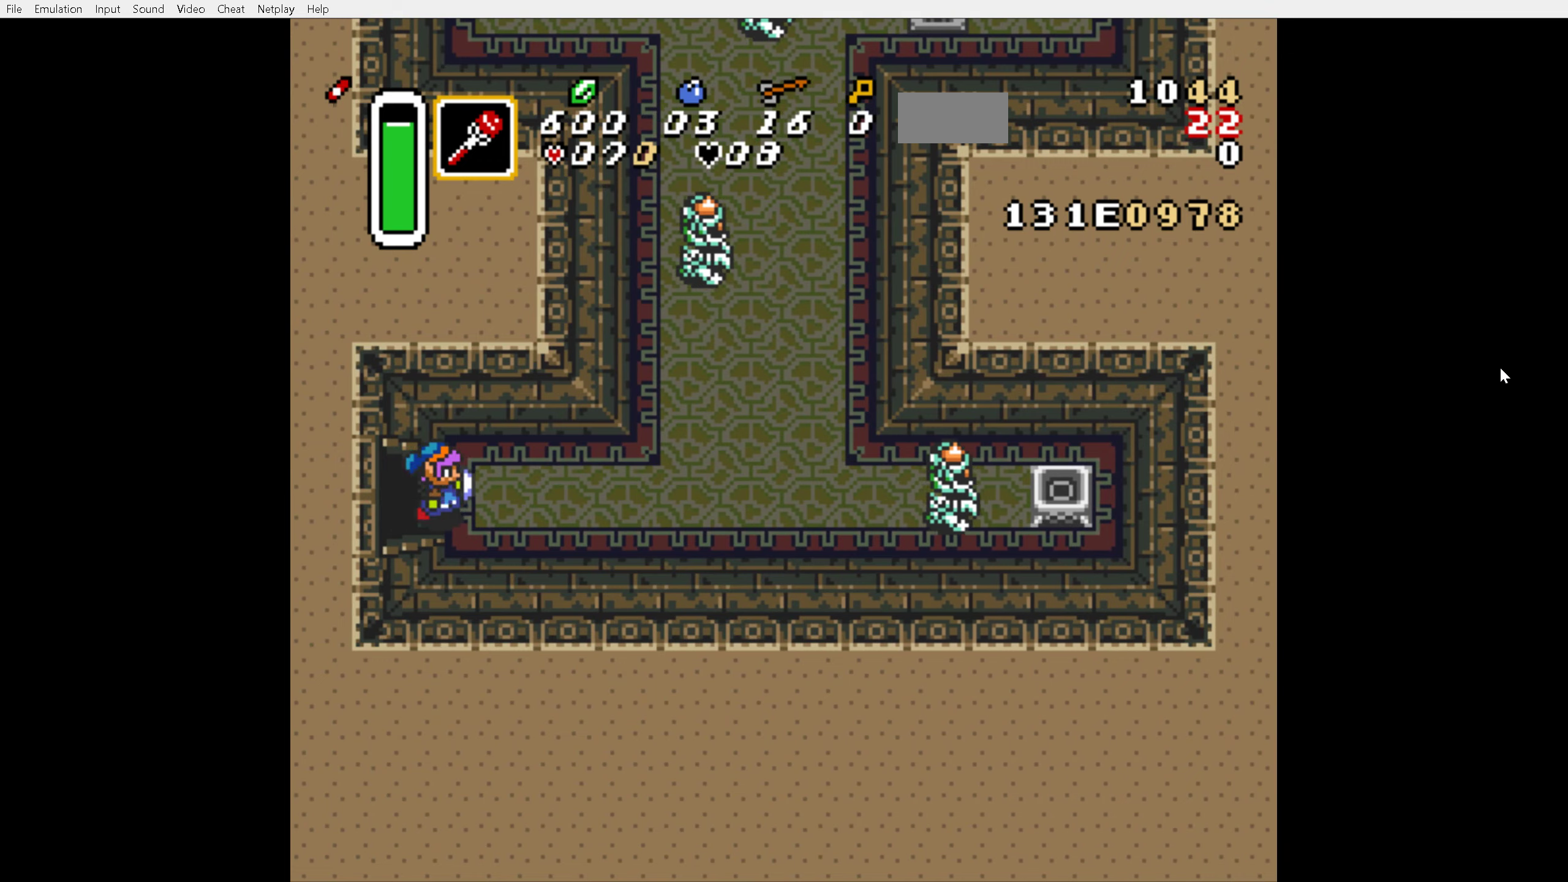
{"buttons": [], "events": [[250, "A", "up"]]}
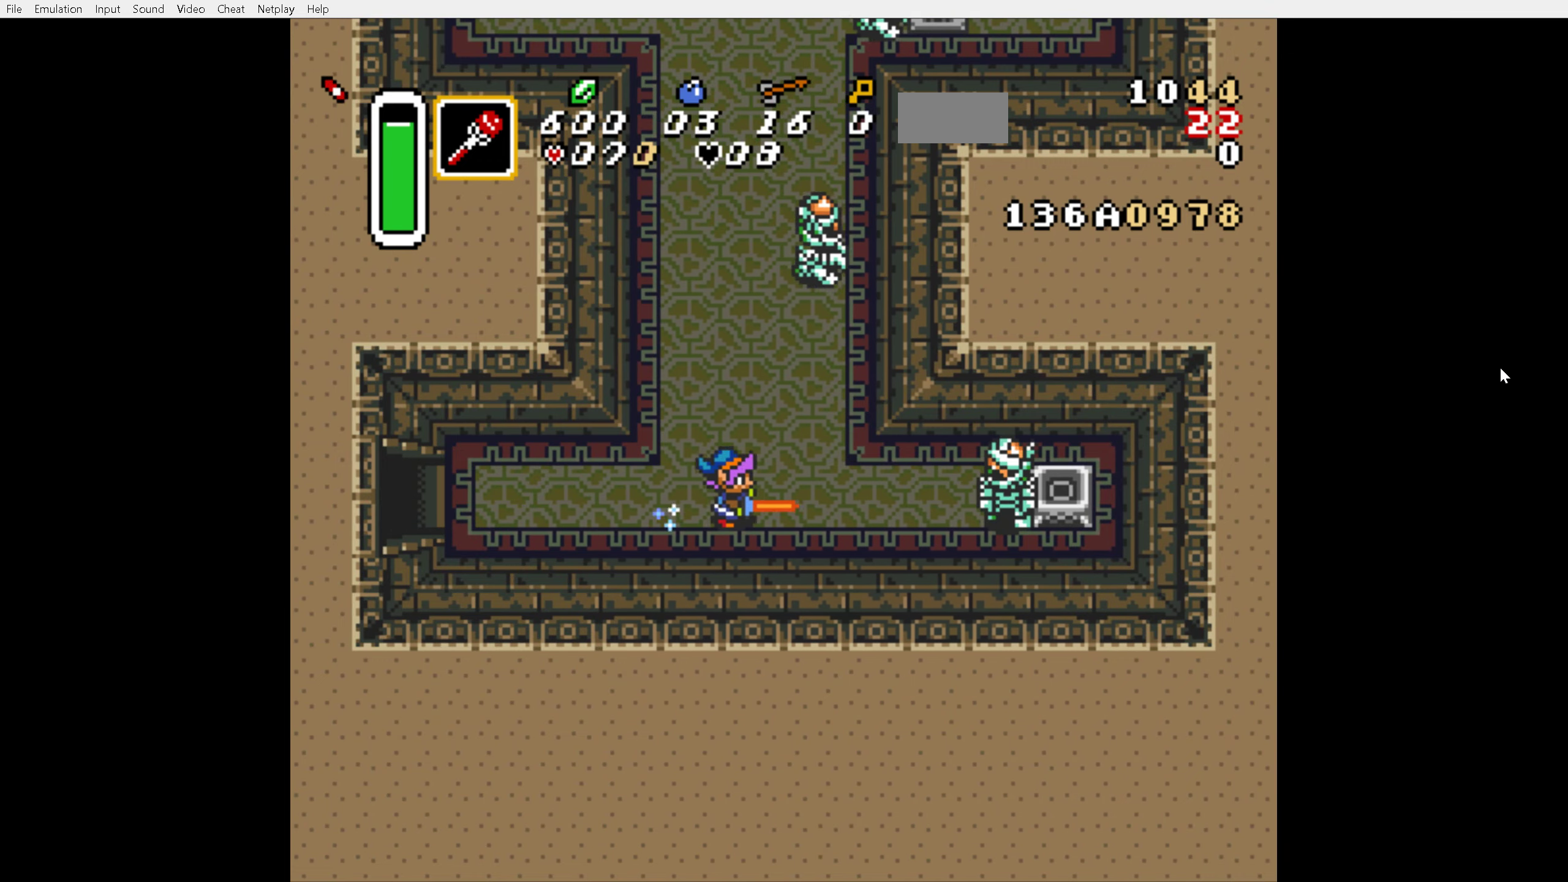
{"buttons": [], "events": [[117, "DPAD_LEFT", "down"], [150, "DPAD_LEFT", "up"], [167, "DPAD_RIGHT", "down"], [200, "Y", "down"], [283, "DPAD_RIGHT", "up"], [300, "Y", "up"]]}
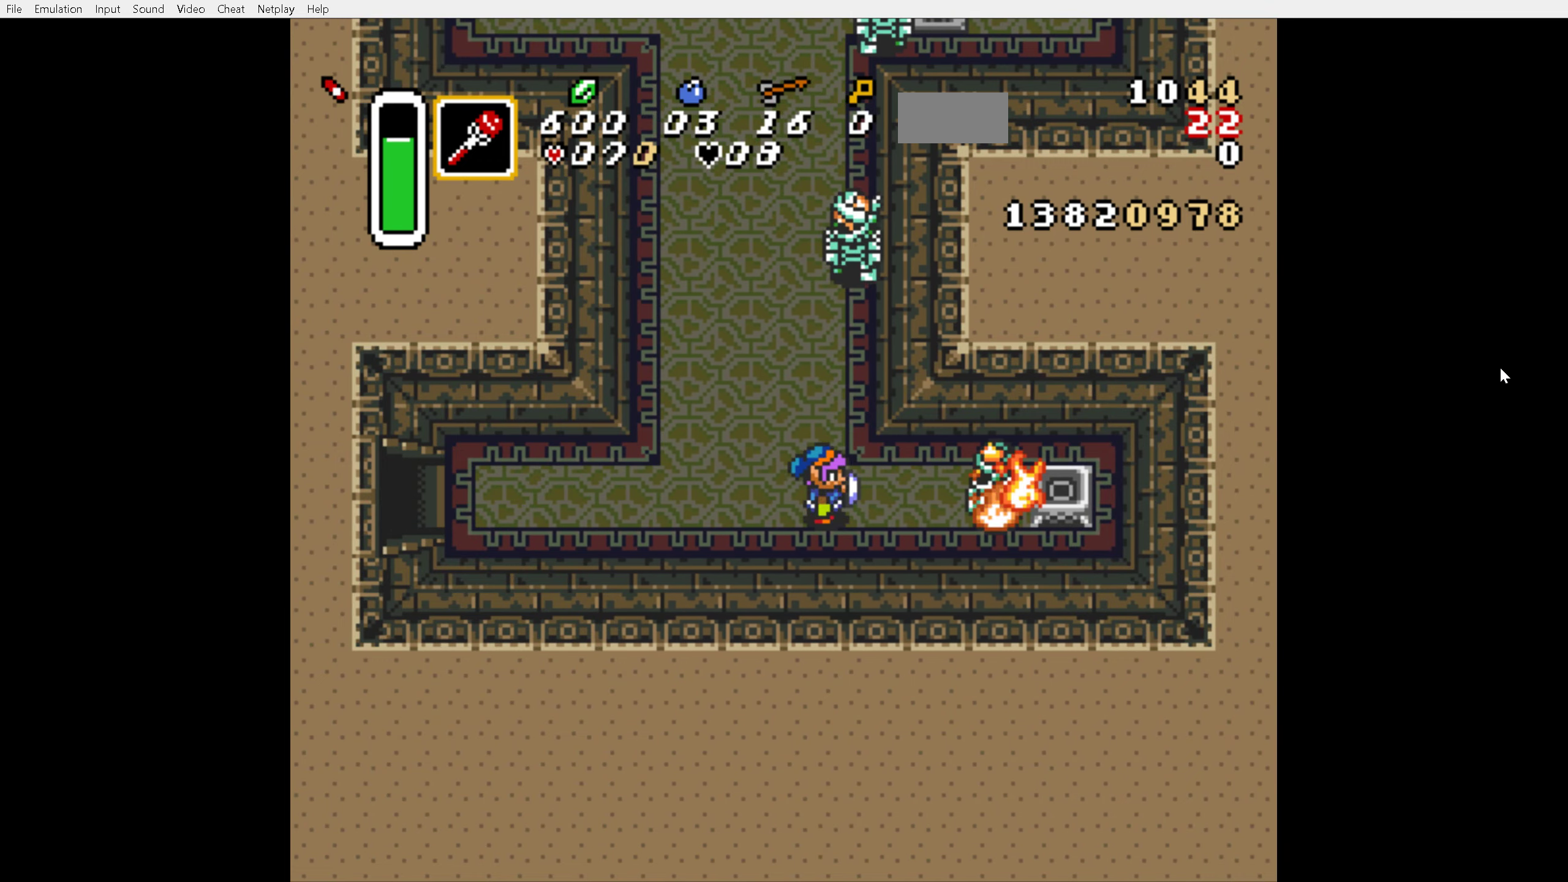
{"buttons": ["DPAD_UP", "DPAD_LEFT"], "events": [[33, "Y", "down"], [183, "Y", "up"], [333, "DPAD_LEFT", "down"], [433, "DPAD_UP", "down"]]}
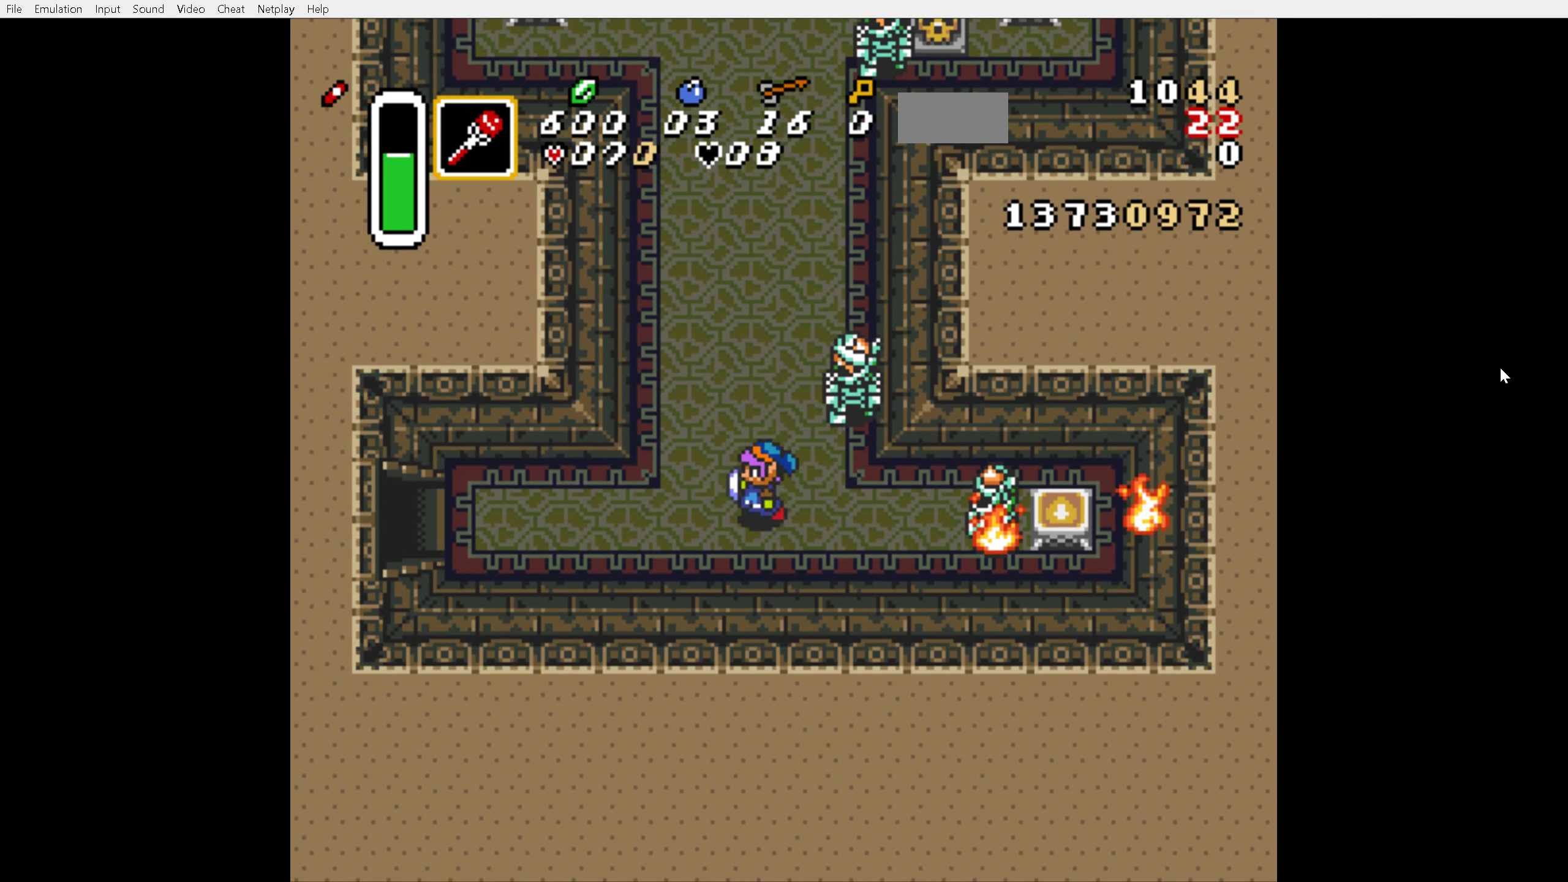
{"buttons": ["DPAD_UP", "DPAD_RIGHT"], "events": [[100, "DPAD_LEFT", "up"], [283, "DPAD_RIGHT", "down"]]}
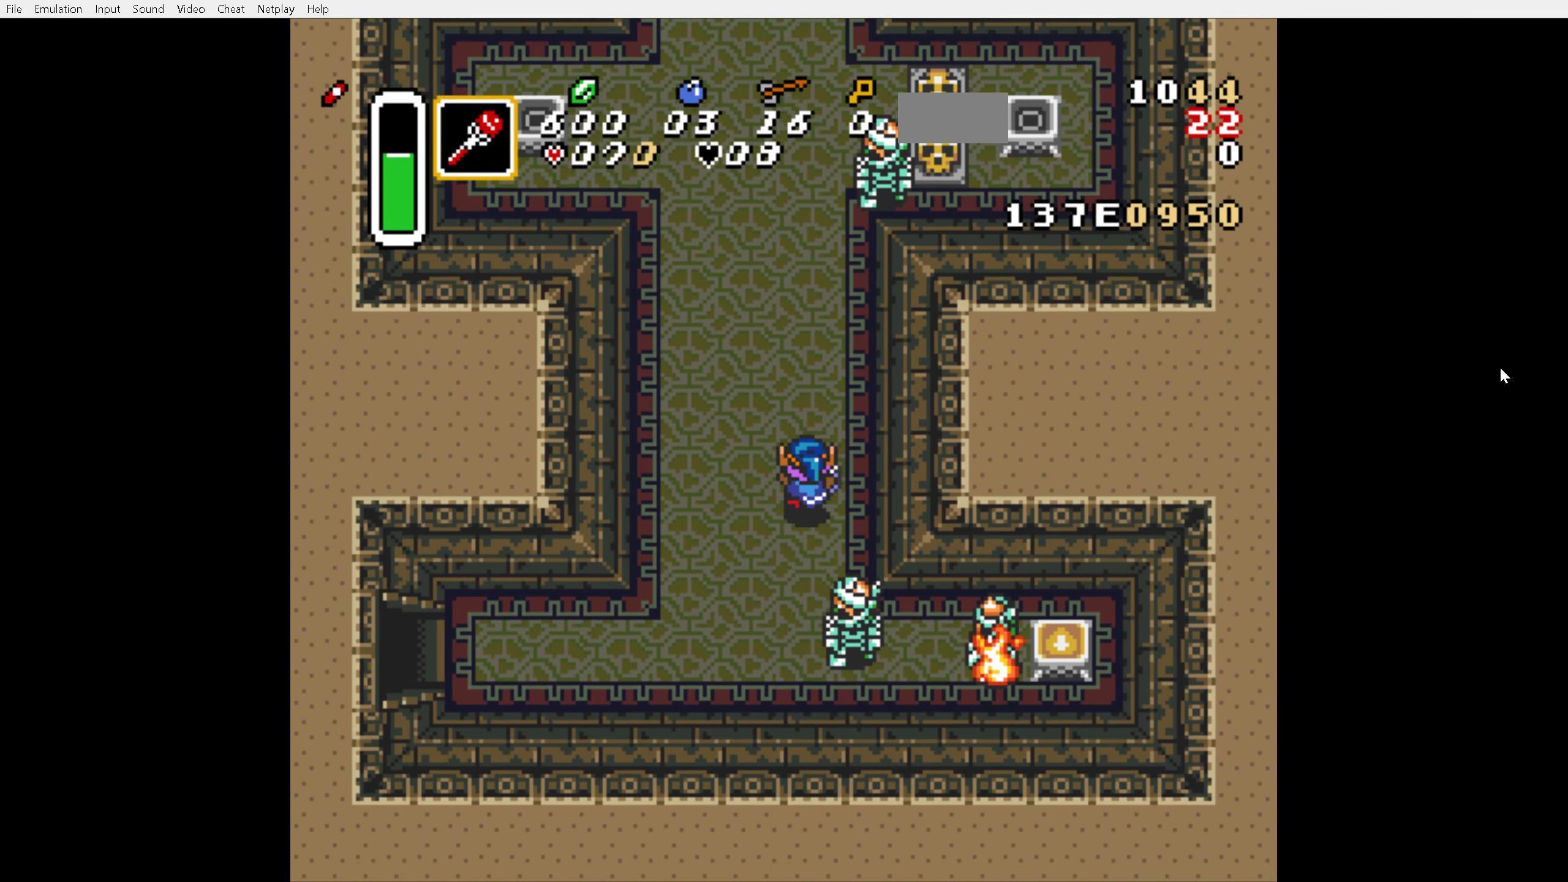
{"buttons": ["DPAD_UP"], "events": [[233, "Y", "down"], [250, "DPAD_RIGHT", "up"], [317, "Y", "up"]]}
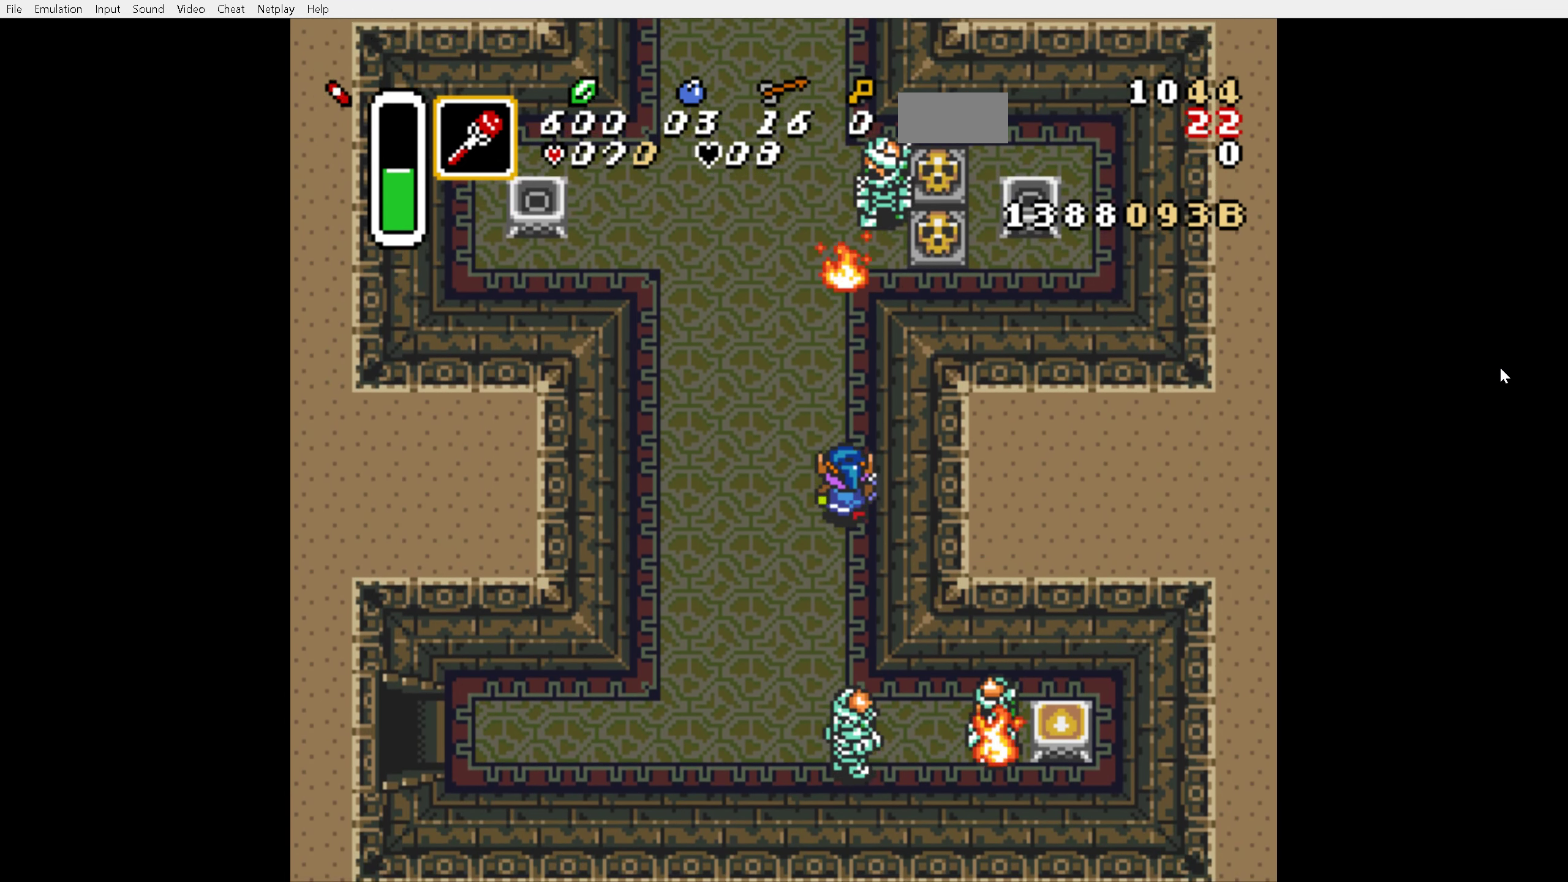
{"buttons": ["DPAD_UP"], "events": [[283, "Y", "down"], [350, "Y", "up"]]}
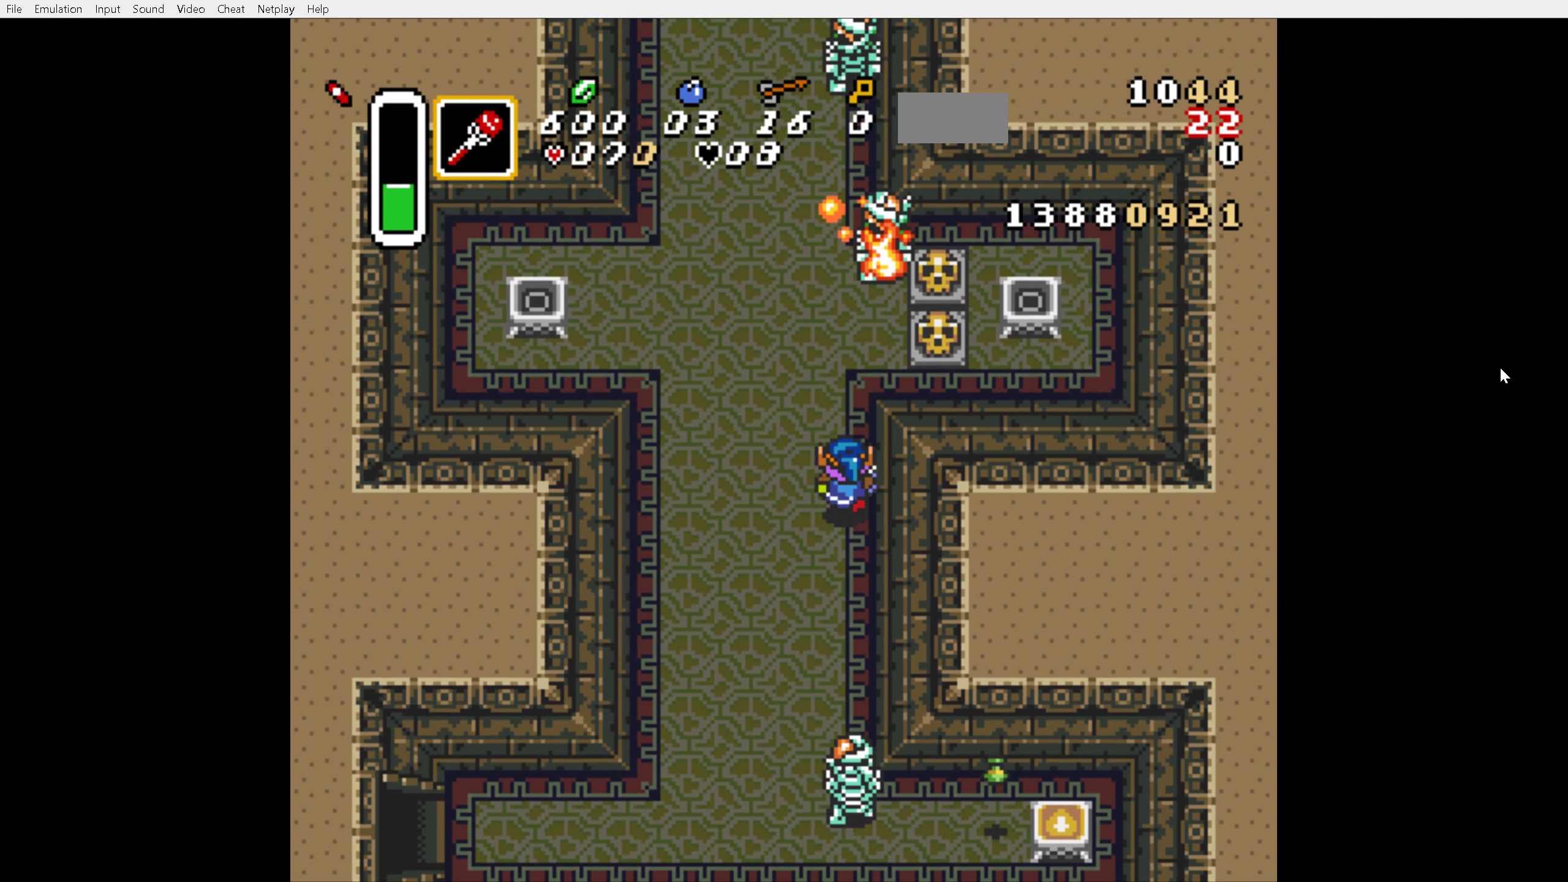
{"buttons": ["DPAD_UP", "DPAD_RIGHT"], "events": [[400, "DPAD_RIGHT", "down"]]}
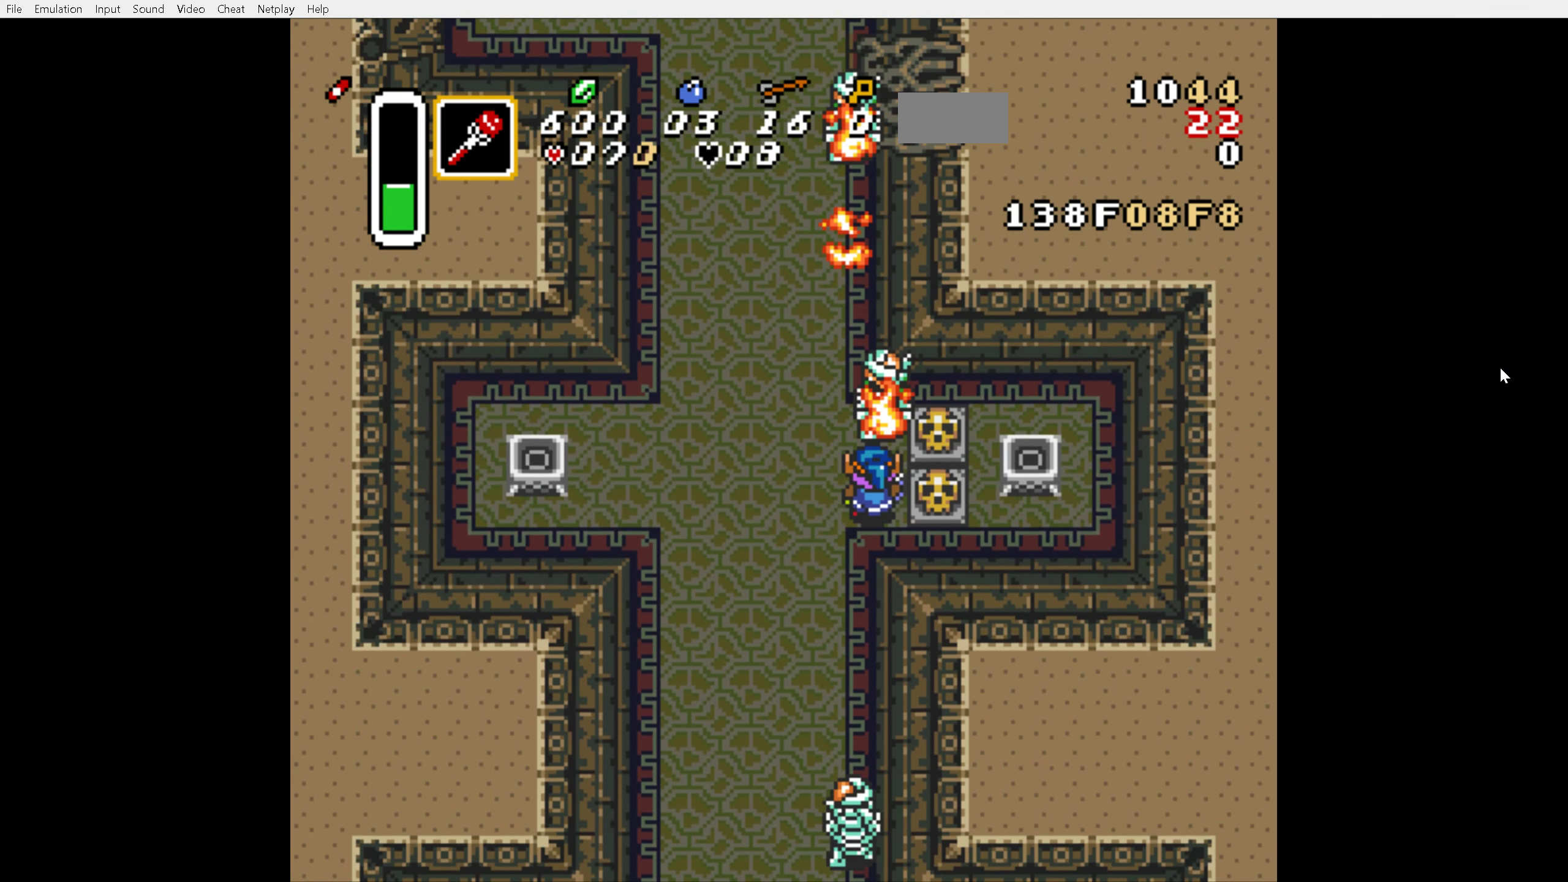
{"buttons": [], "events": [[50, "A", "down"], [50, "DPAD_UP", "up"], [150, "DPAD_RIGHT", "up"], [183, "A", "up"], [300, "DPAD_LEFT", "down"], [433, "DPAD_LEFT", "up"]]}
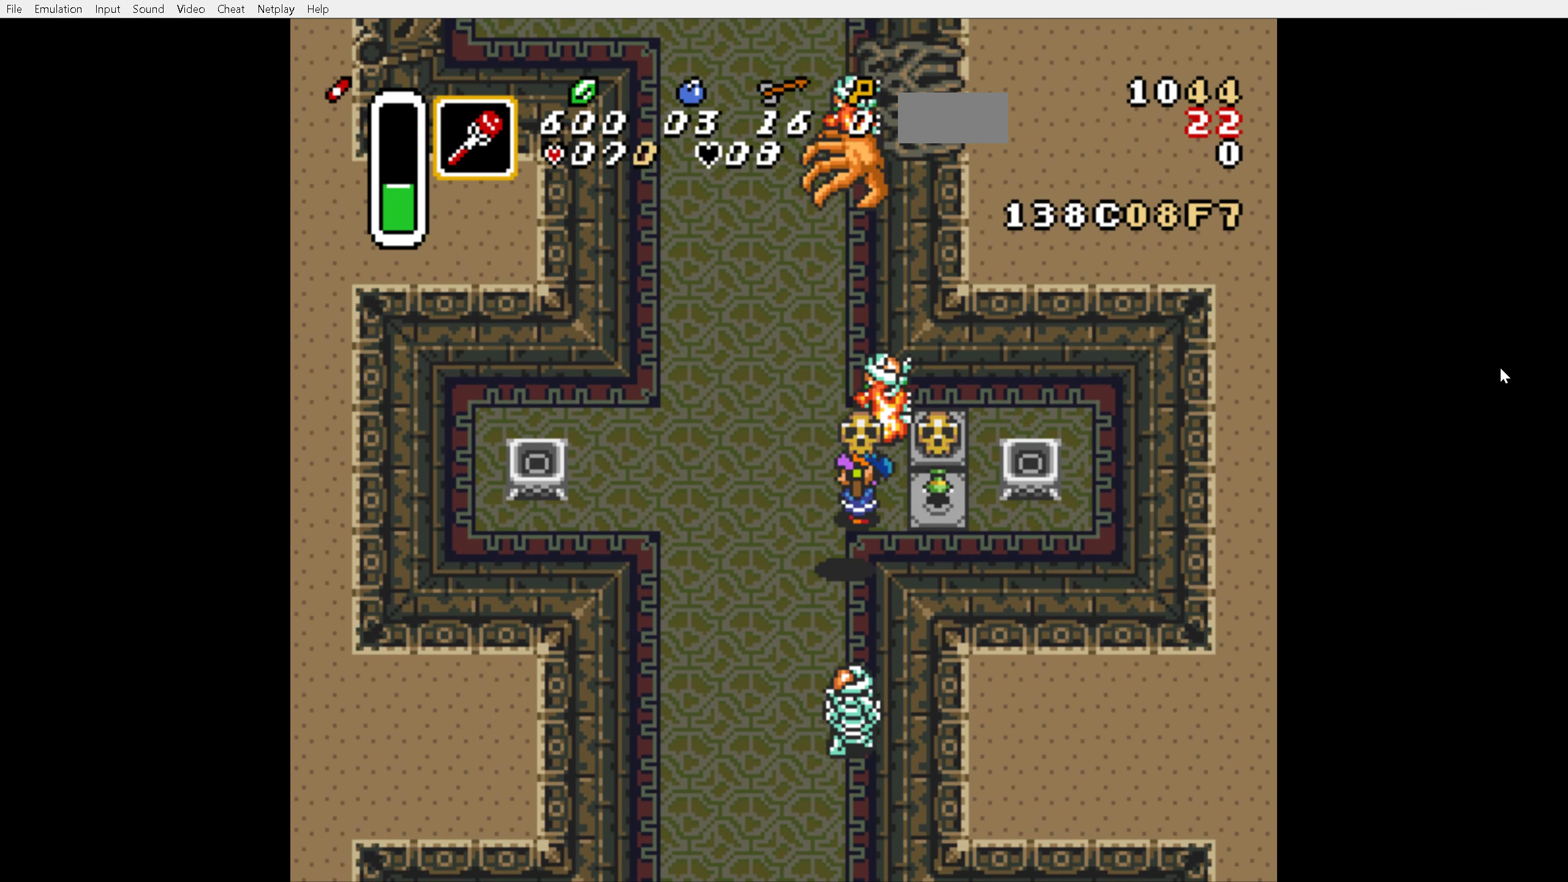
{"buttons": ["DPAD_UP"], "events": [[33, "DPAD_DOWN", "down"], [50, "A", "down"], [133, "A", "up"], [133, "DPAD_DOWN", "up"], [250, "DPAD_UP", "down"]]}
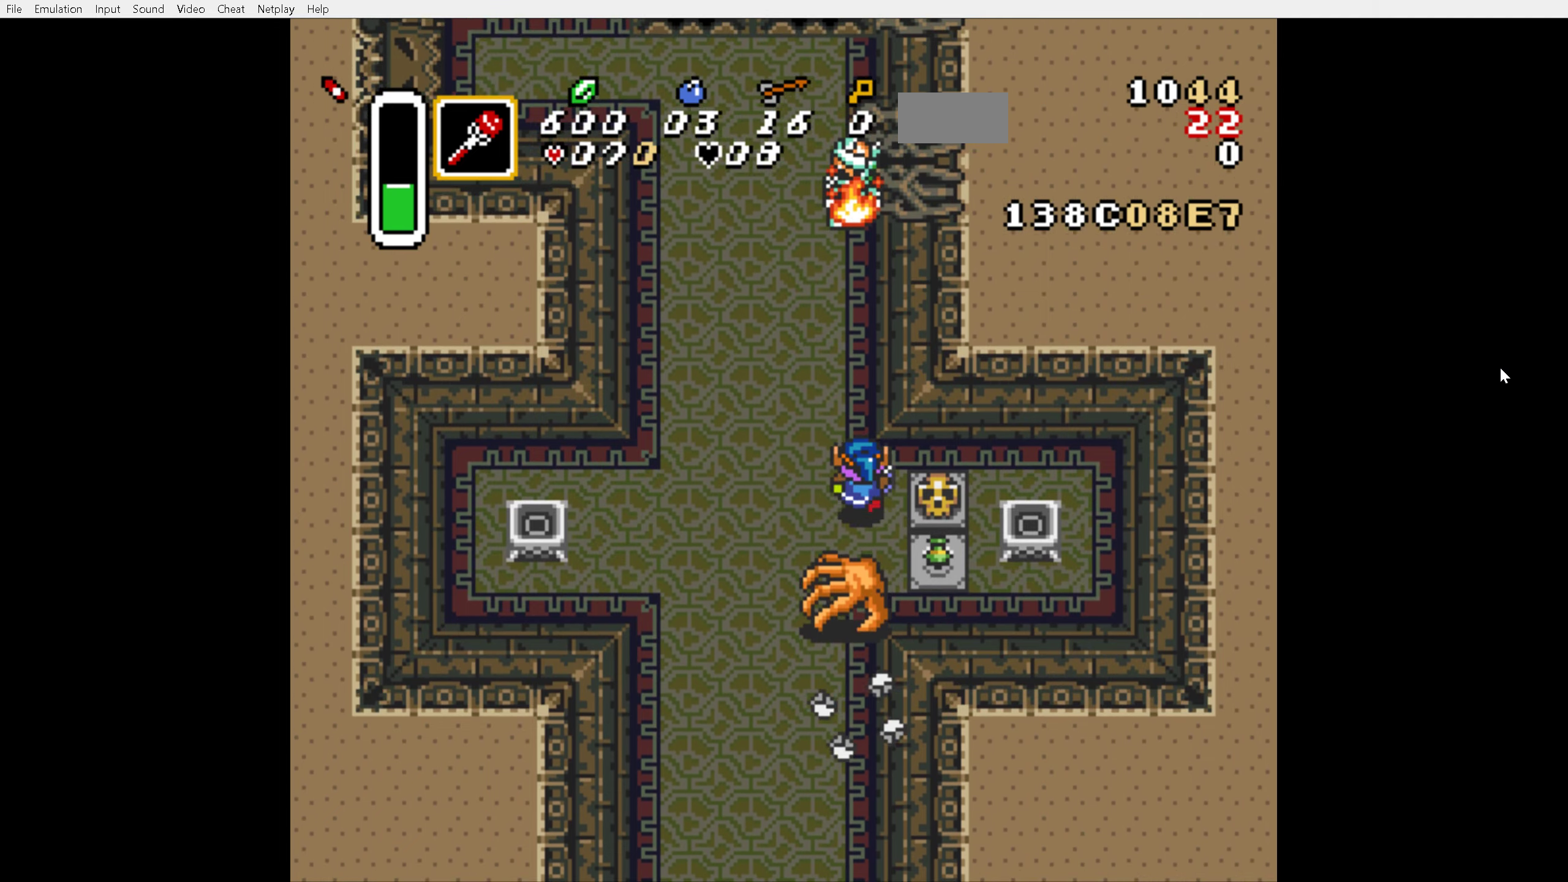
{"buttons": [], "events": [[84, "DPAD_UP", "up"], [100, "DPAD_DOWN", "down"], [234, "B", "down"], [400, "B", "up"], [400, "DPAD_DOWN", "up"]]}
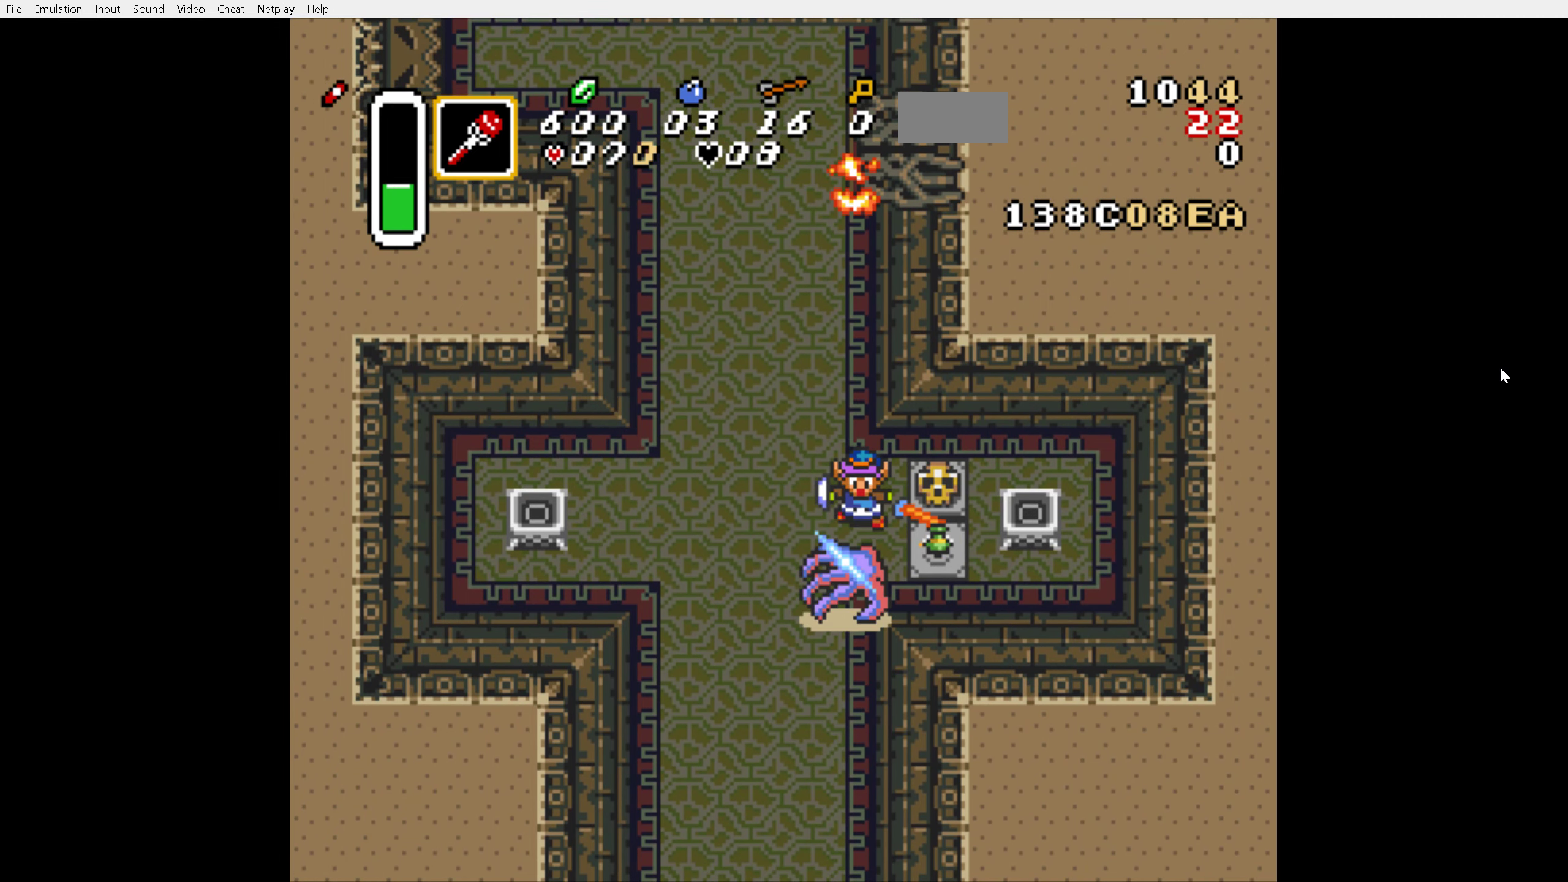
{"buttons": [], "events": [[50, "DPAD_DOWN", "down"], [200, "DPAD_DOWN", "up"], [200, "DPAD_RIGHT", "down"], [267, "Y", "down"], [334, "Y", "up"], [384, "DPAD_RIGHT", "up"]]}
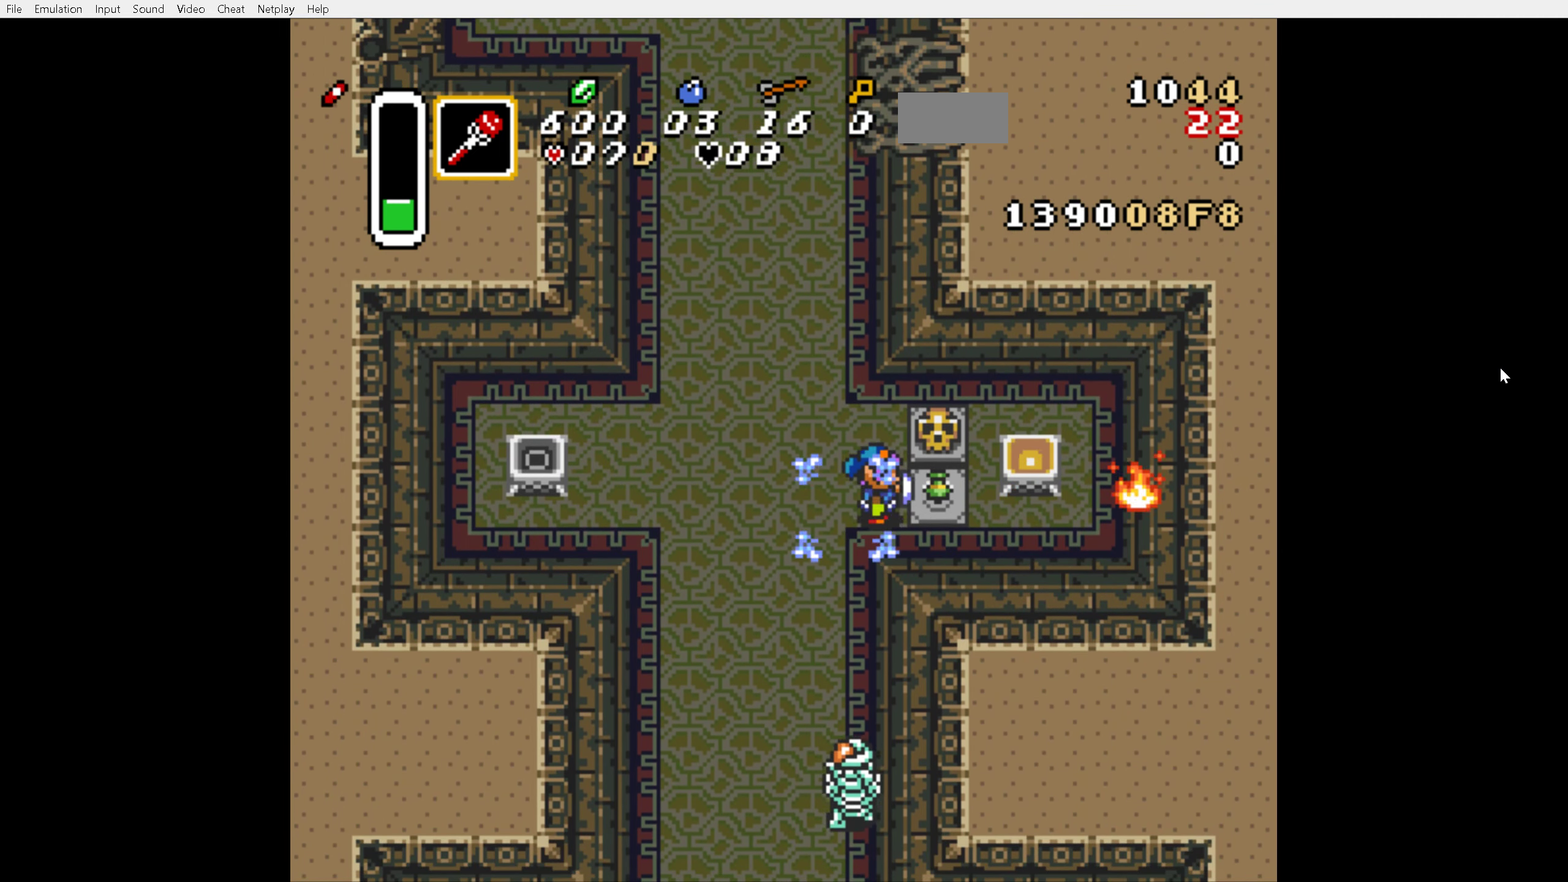
{"buttons": ["DPAD_LEFT"], "events": [[84, "DPAD_RIGHT", "down"], [250, "DPAD_RIGHT", "up"], [284, "DPAD_LEFT", "down"]]}
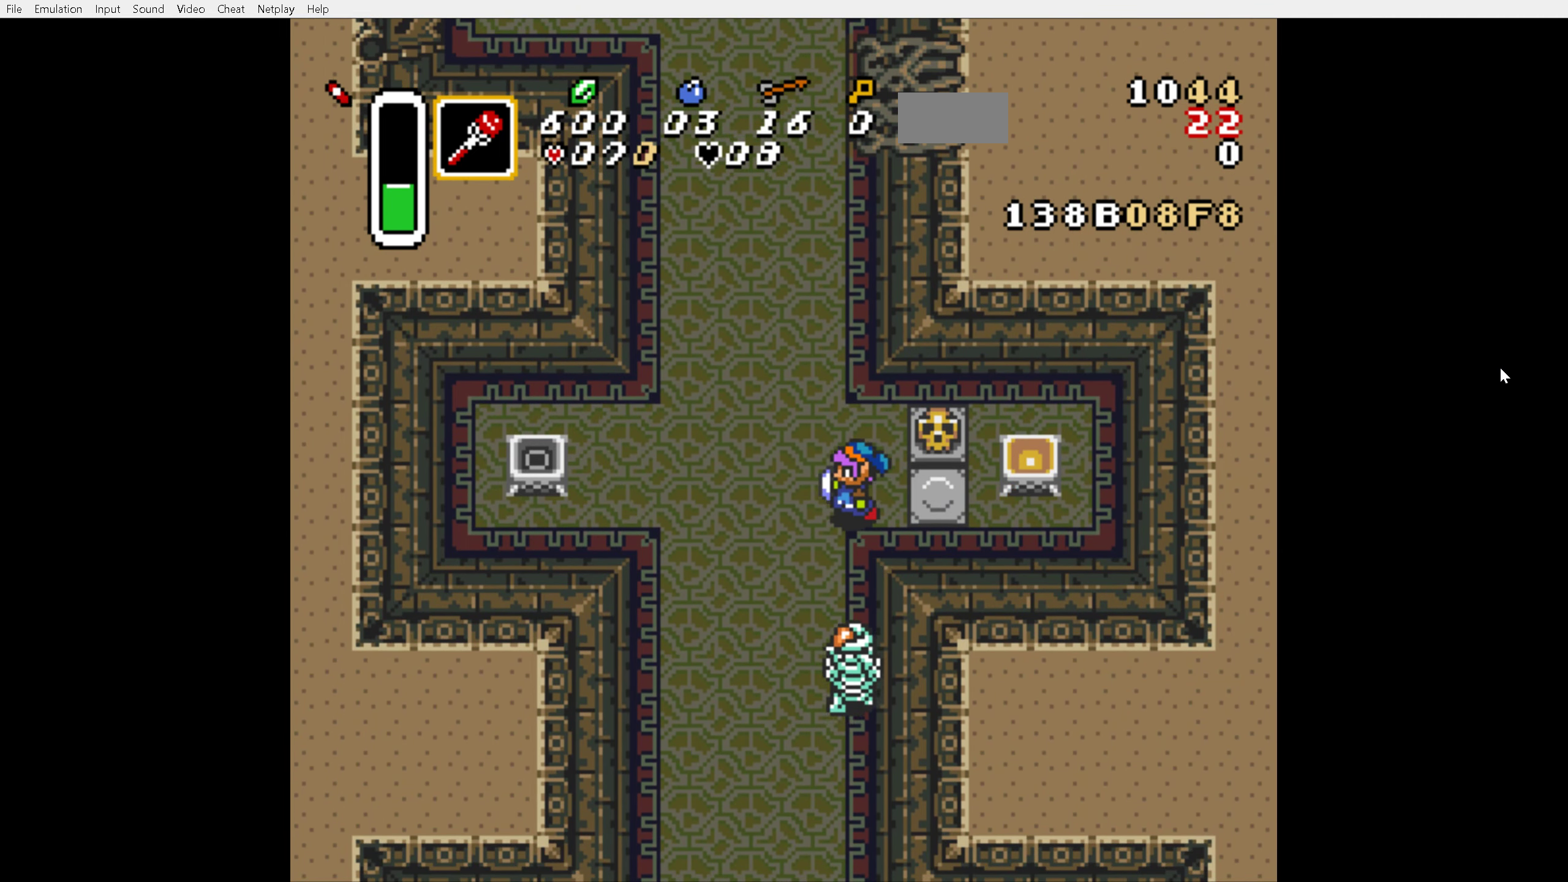
{"buttons": ["DPAD_UP"], "events": [[34, "DPAD_UP", "down"], [134, "DPAD_UP", "up"], [200, "Y", "down"], [267, "Y", "up"], [467, "DPAD_UP", "down"], [500, "DPAD_LEFT", "up"]]}
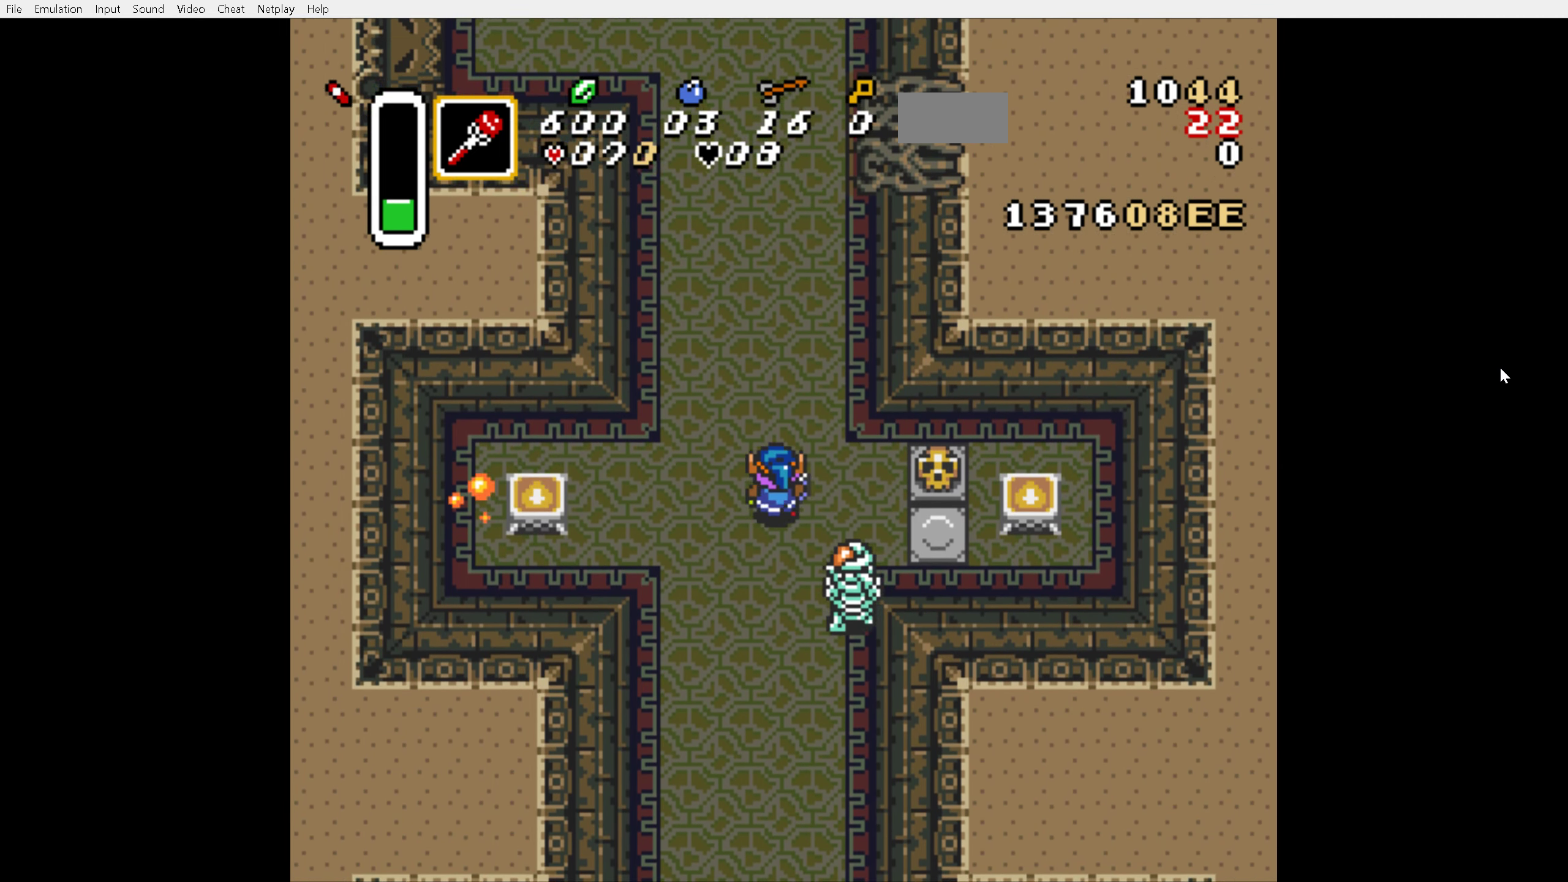
{"buttons": ["DPAD_UP"], "events": []}
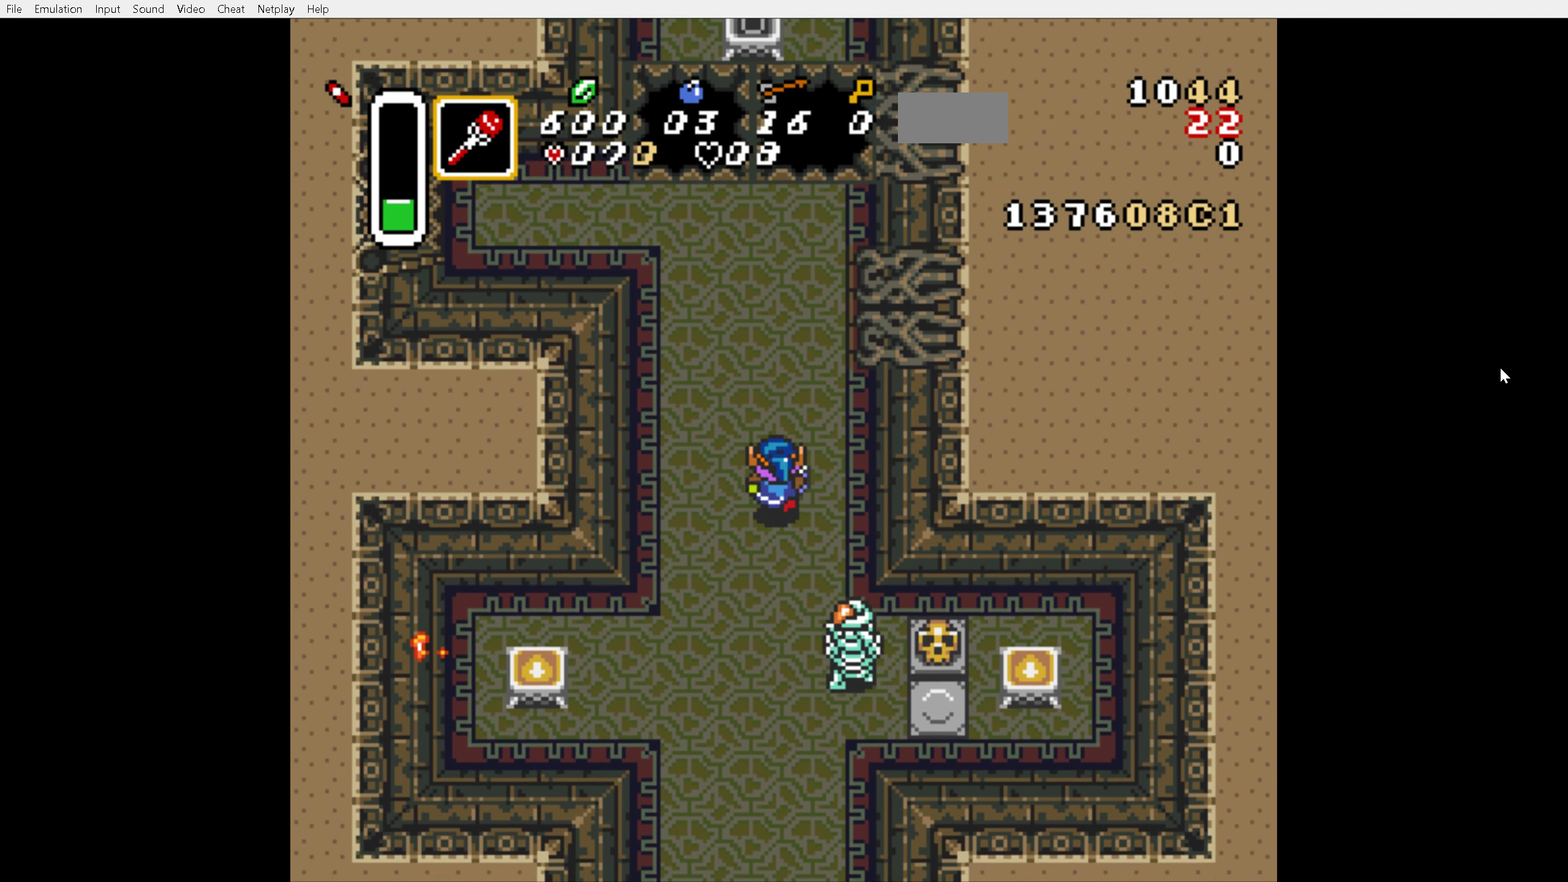
{"buttons": ["DPAD_UP"], "events": [[150, "DPAD_LEFT", "down"], [200, "DPAD_LEFT", "up"]]}
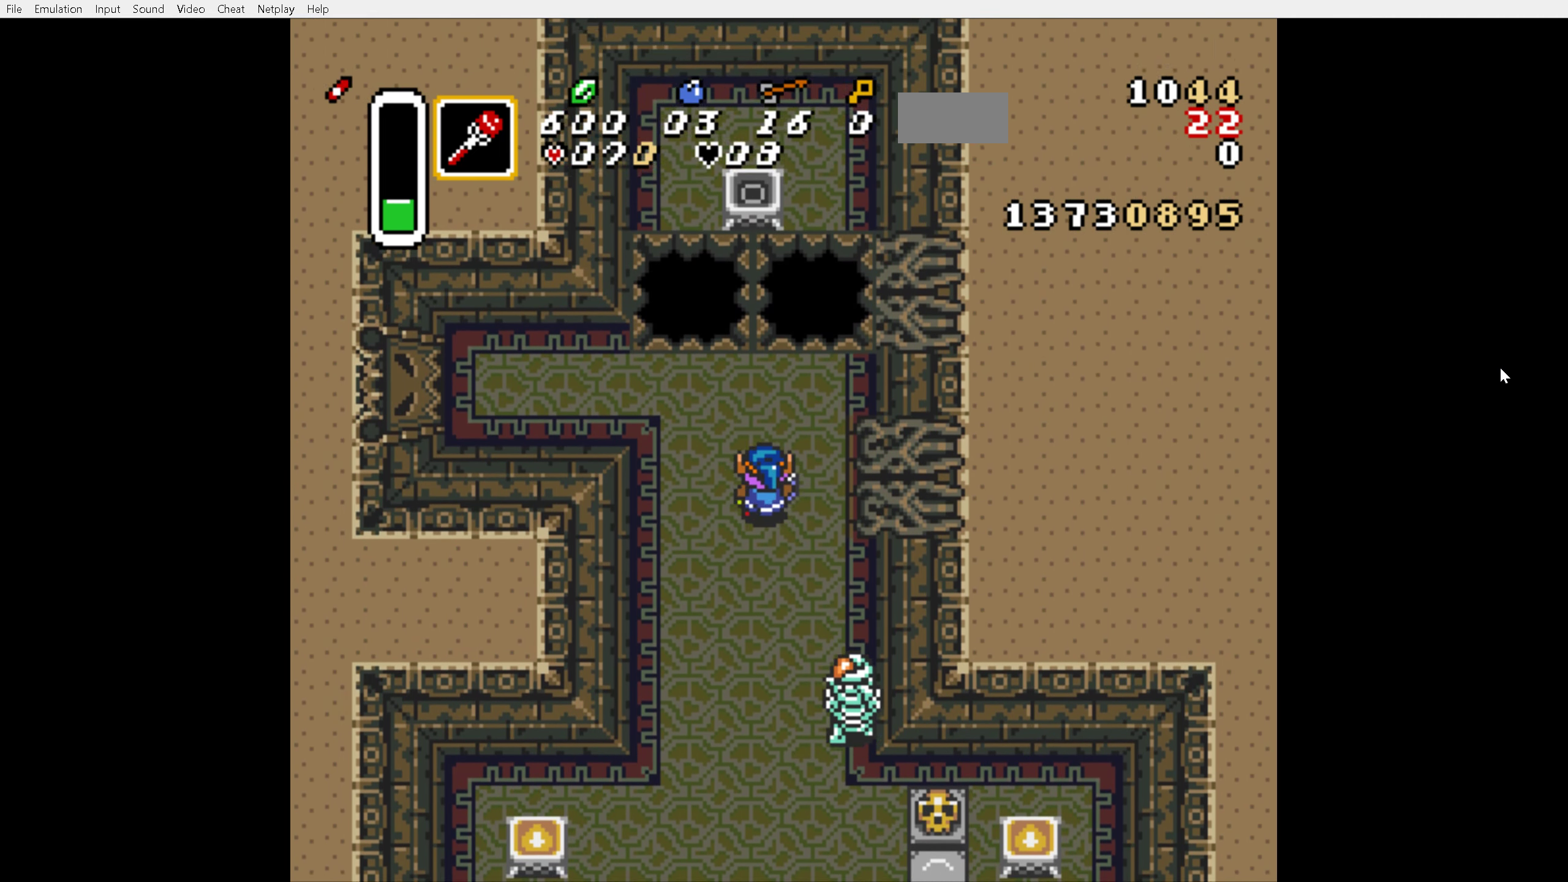
{"buttons": ["A", "Y"], "events": [[284, "DPAD_UP", "up"], [384, "A", "down"], [384, "Y", "down"]]}
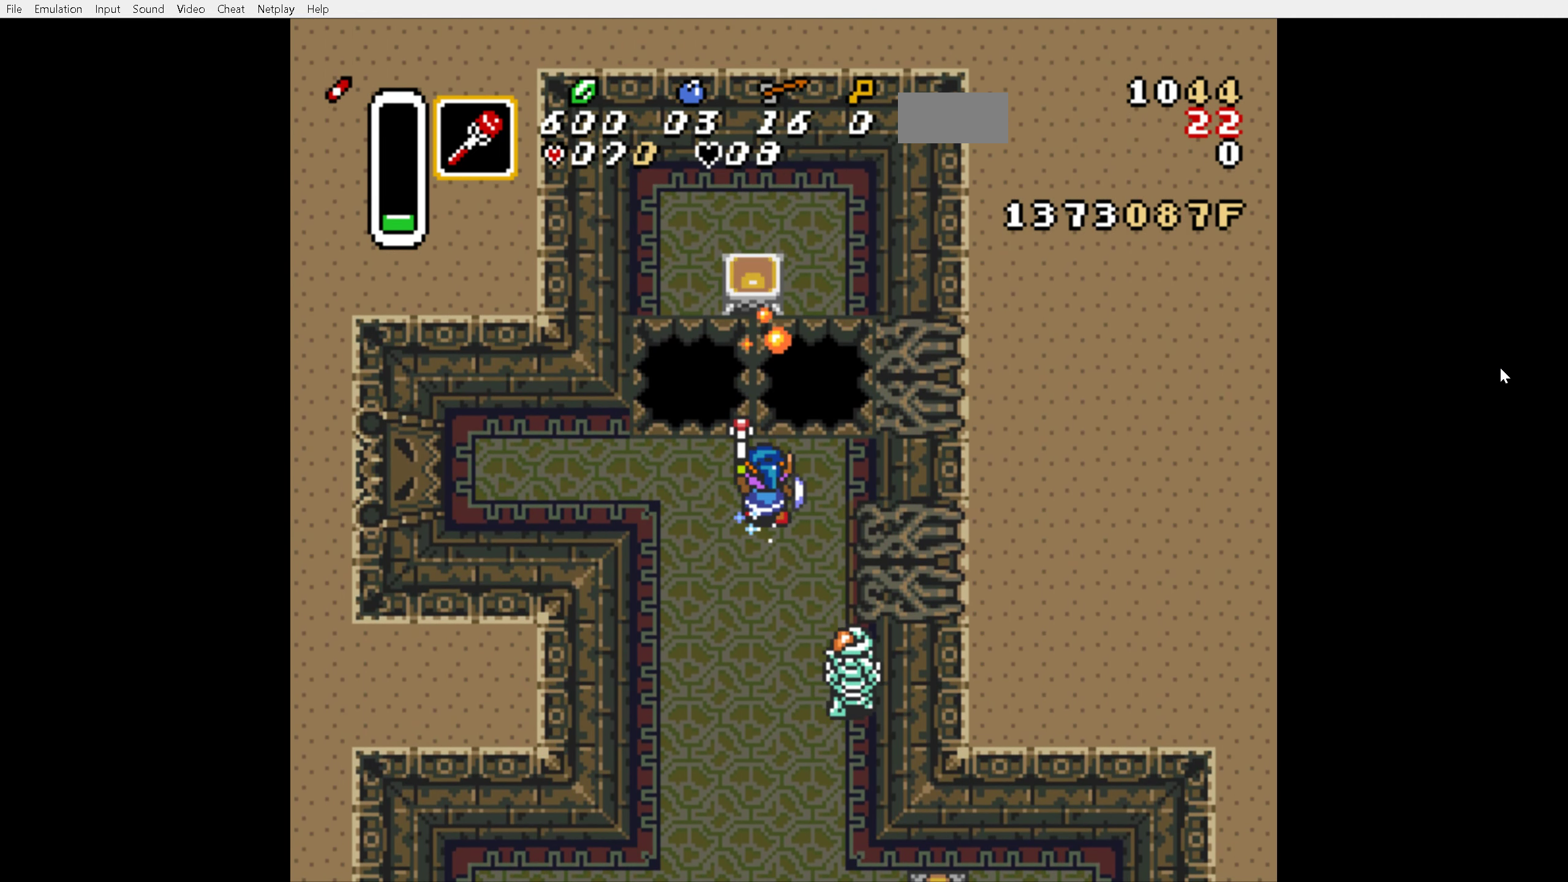
{"buttons": ["A", "Y", "DPAD_LEFT"], "events": [[250, "DPAD_LEFT", "down"]]}
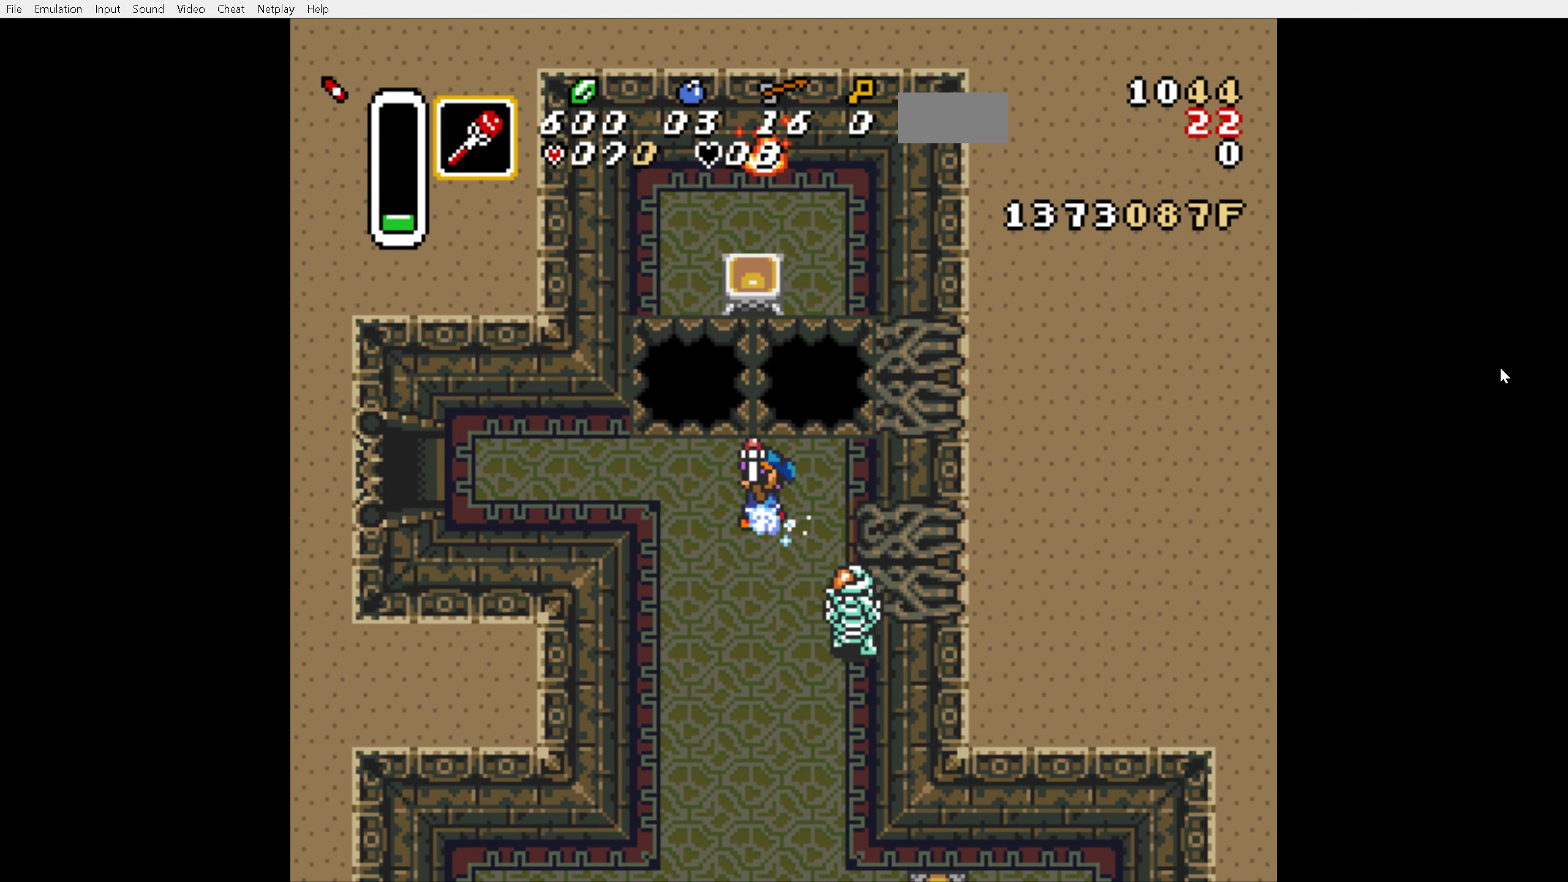
{"buttons": ["A", "Y"], "events": [[317, "DPAD_LEFT", "up"]]}
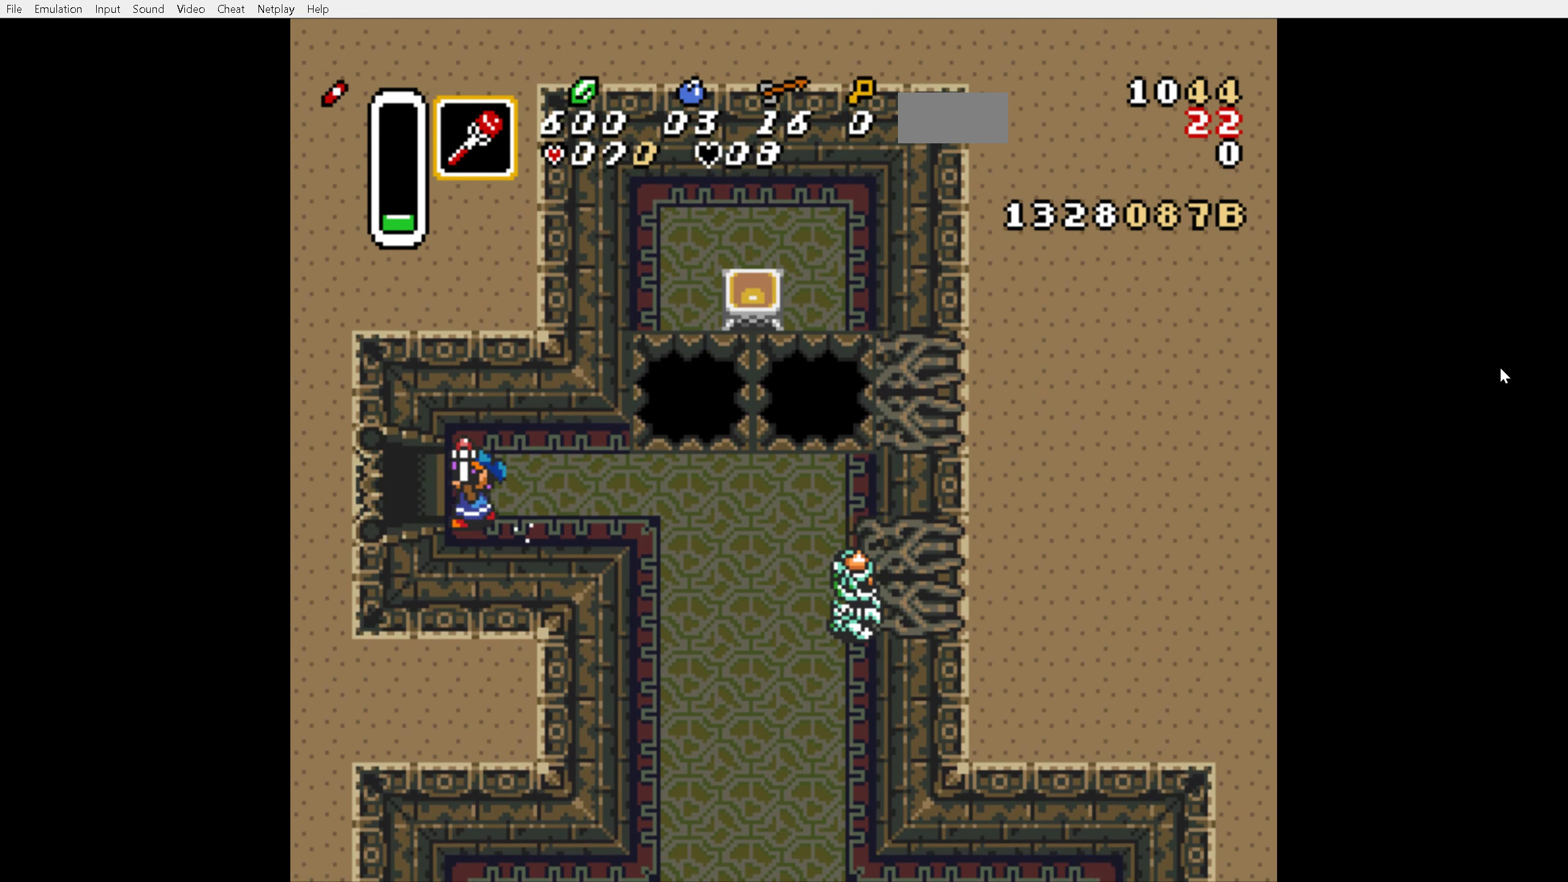
{"buttons": [], "events": [[100, "A", "up"], [100, "Y", "up"]]}
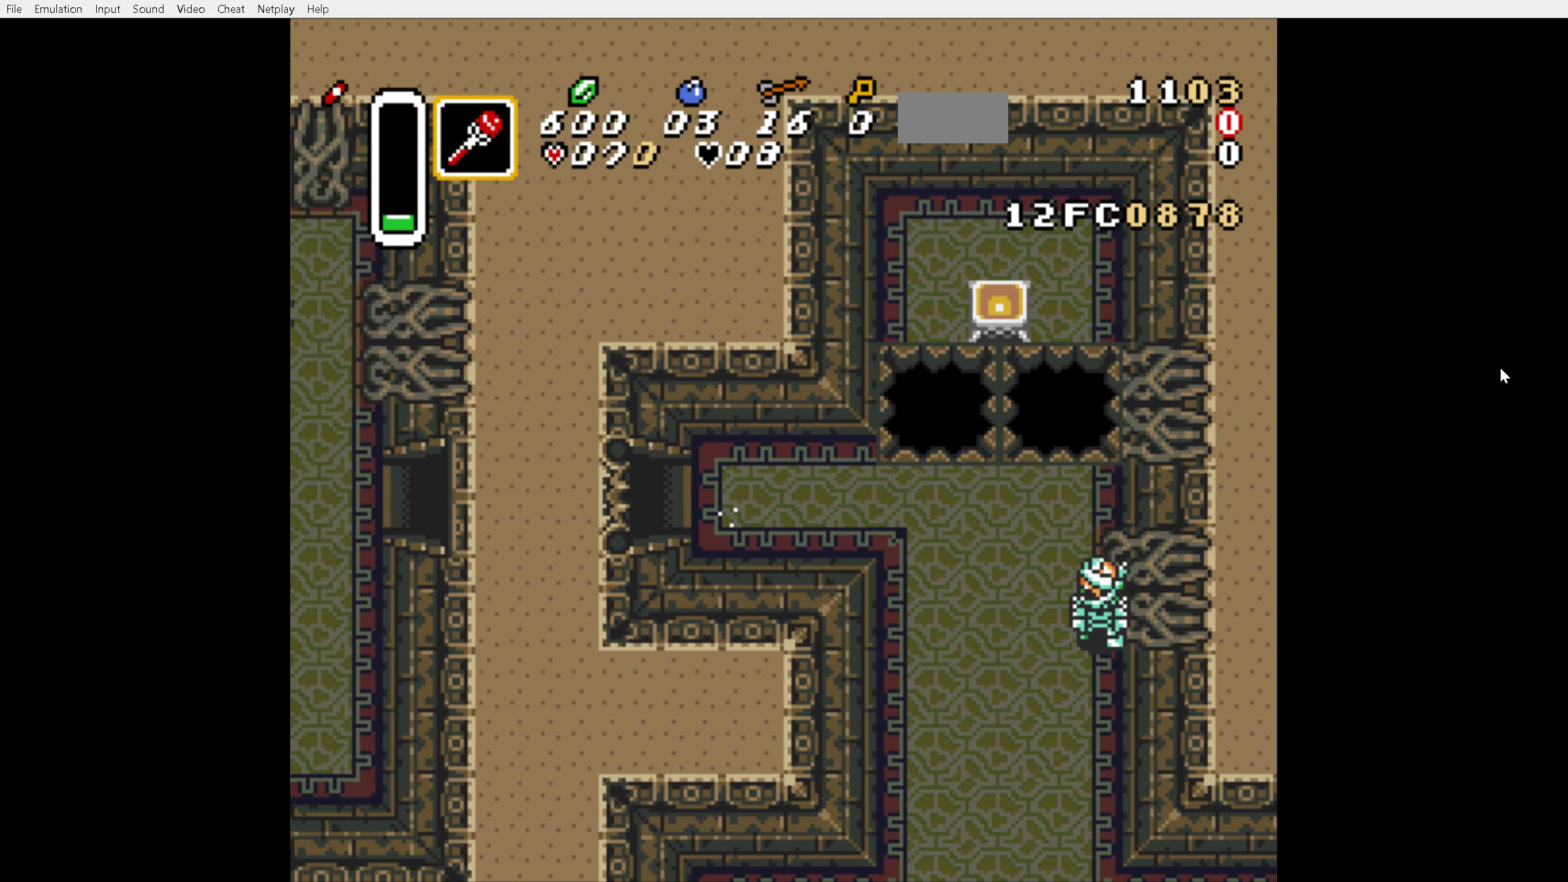
{"buttons": [], "events": []}
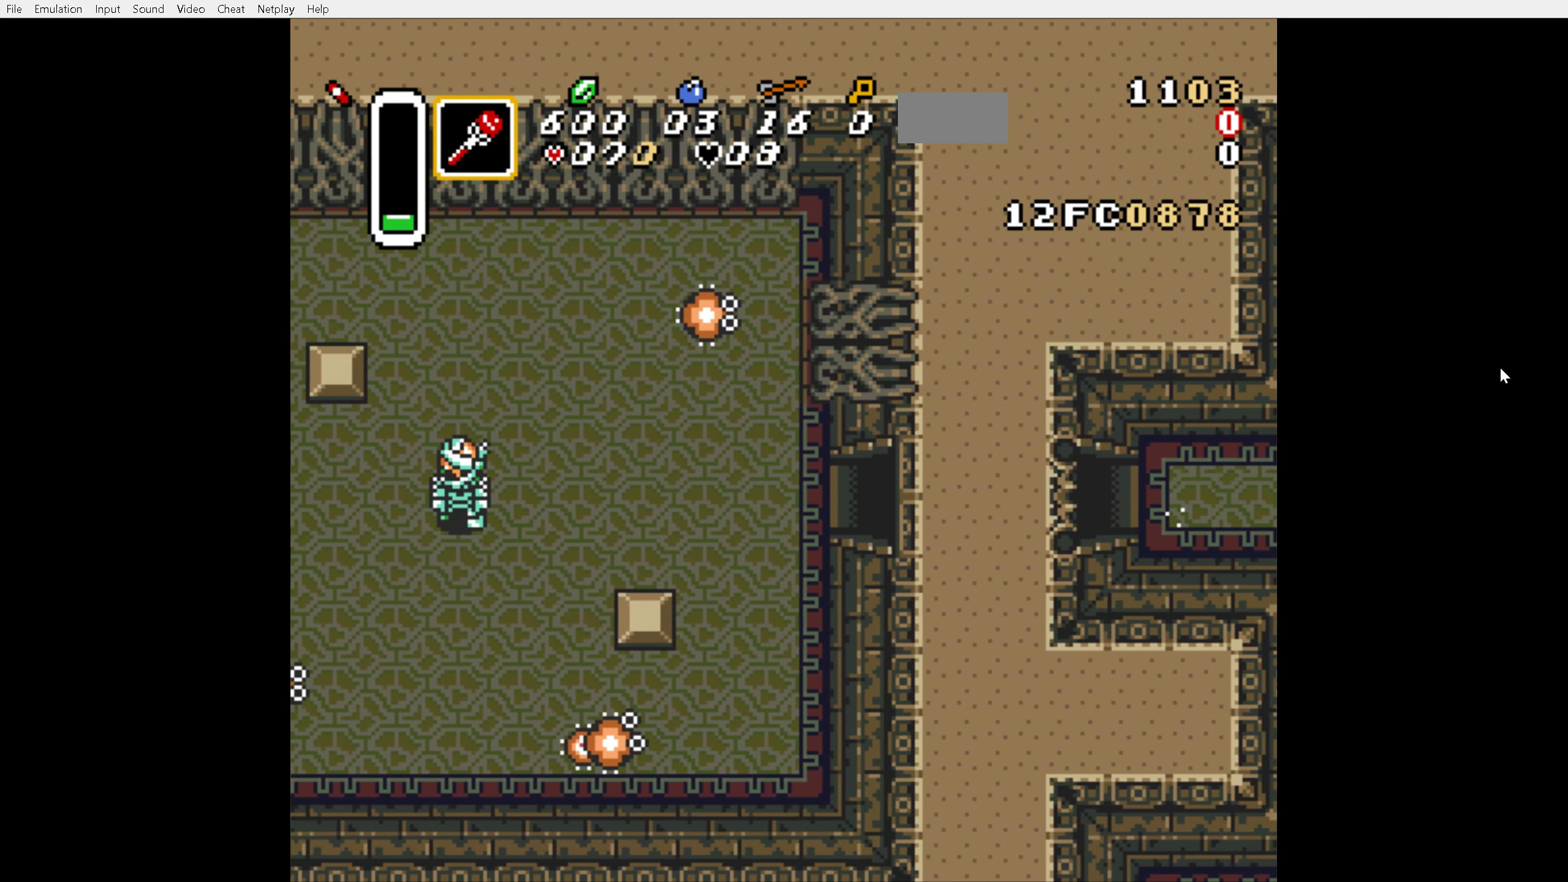
{"buttons": ["DPAD_LEFT"], "events": [[433, "DPAD_LEFT", "down"]]}
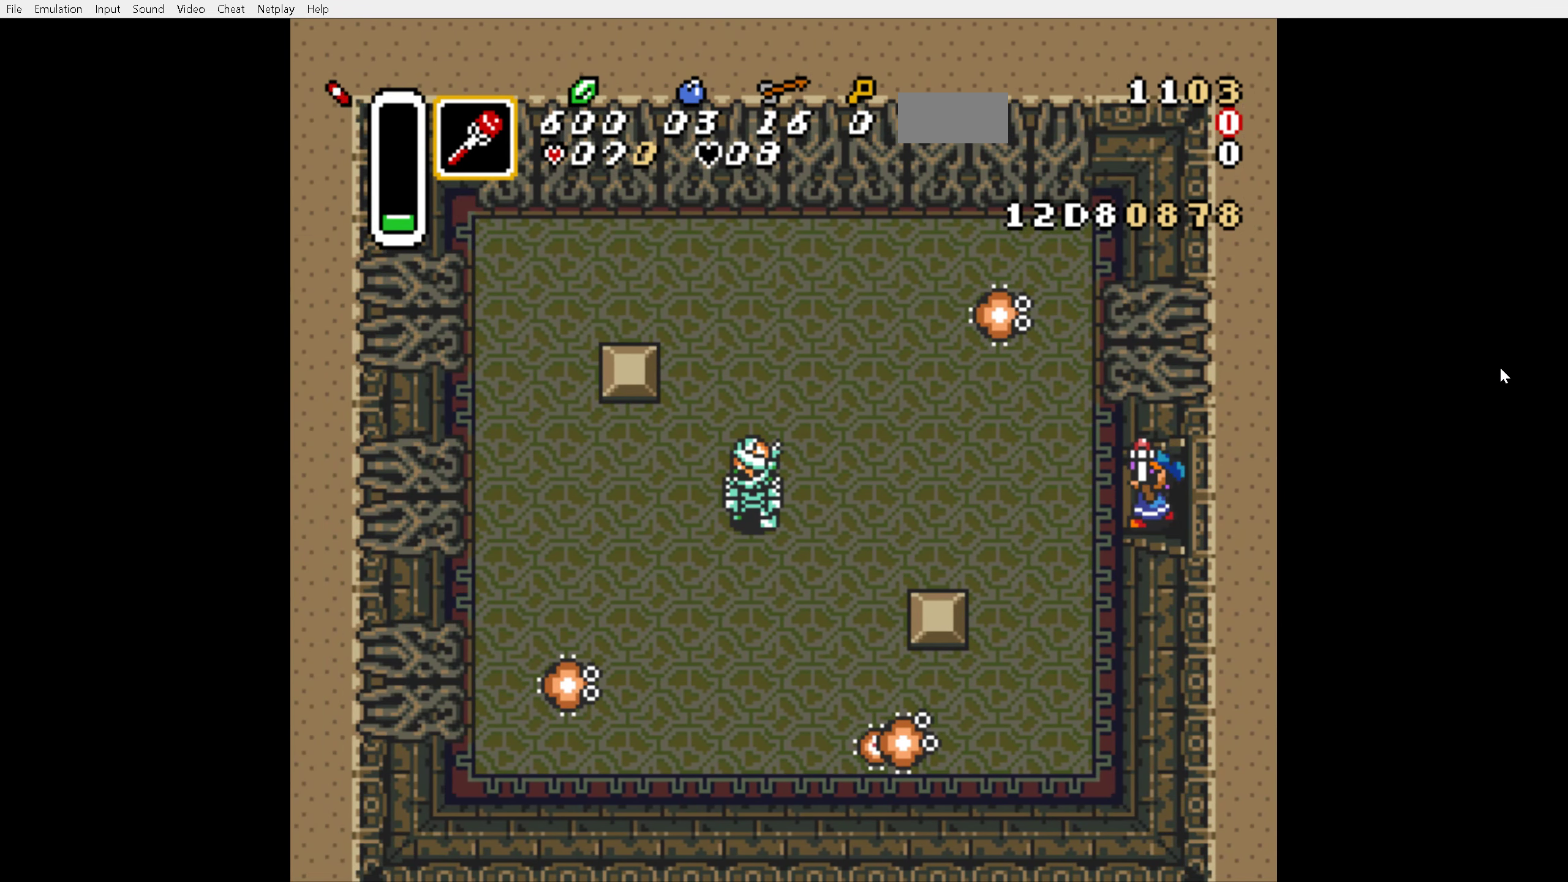
{"buttons": ["DPAD_LEFT"], "events": []}
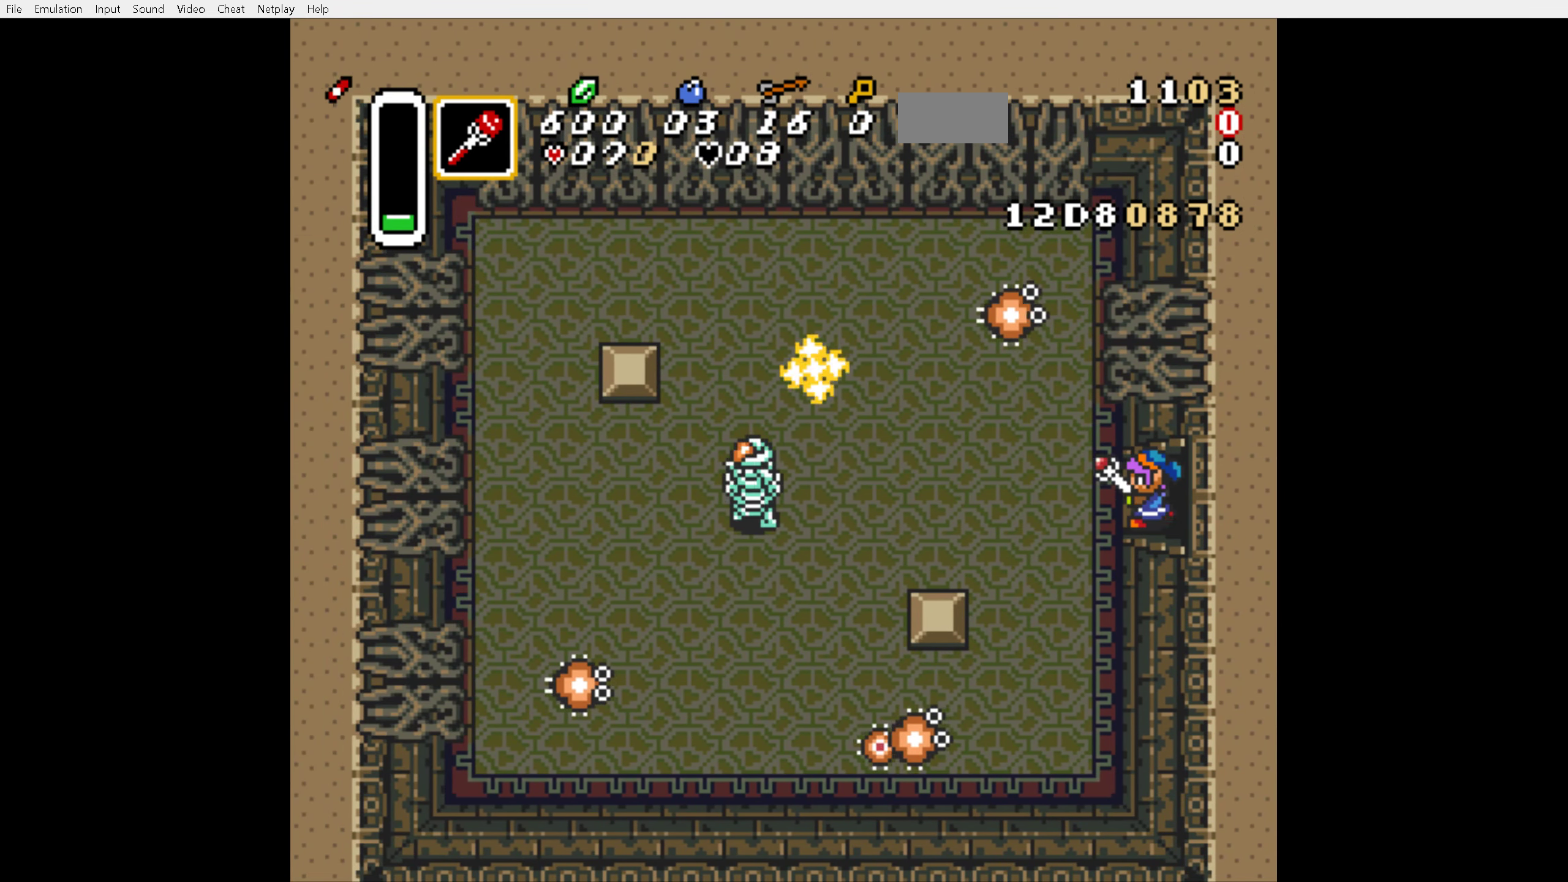
{"buttons": ["DPAD_UP", "DPAD_LEFT"], "events": [[233, "DPAD_UP", "down"]]}